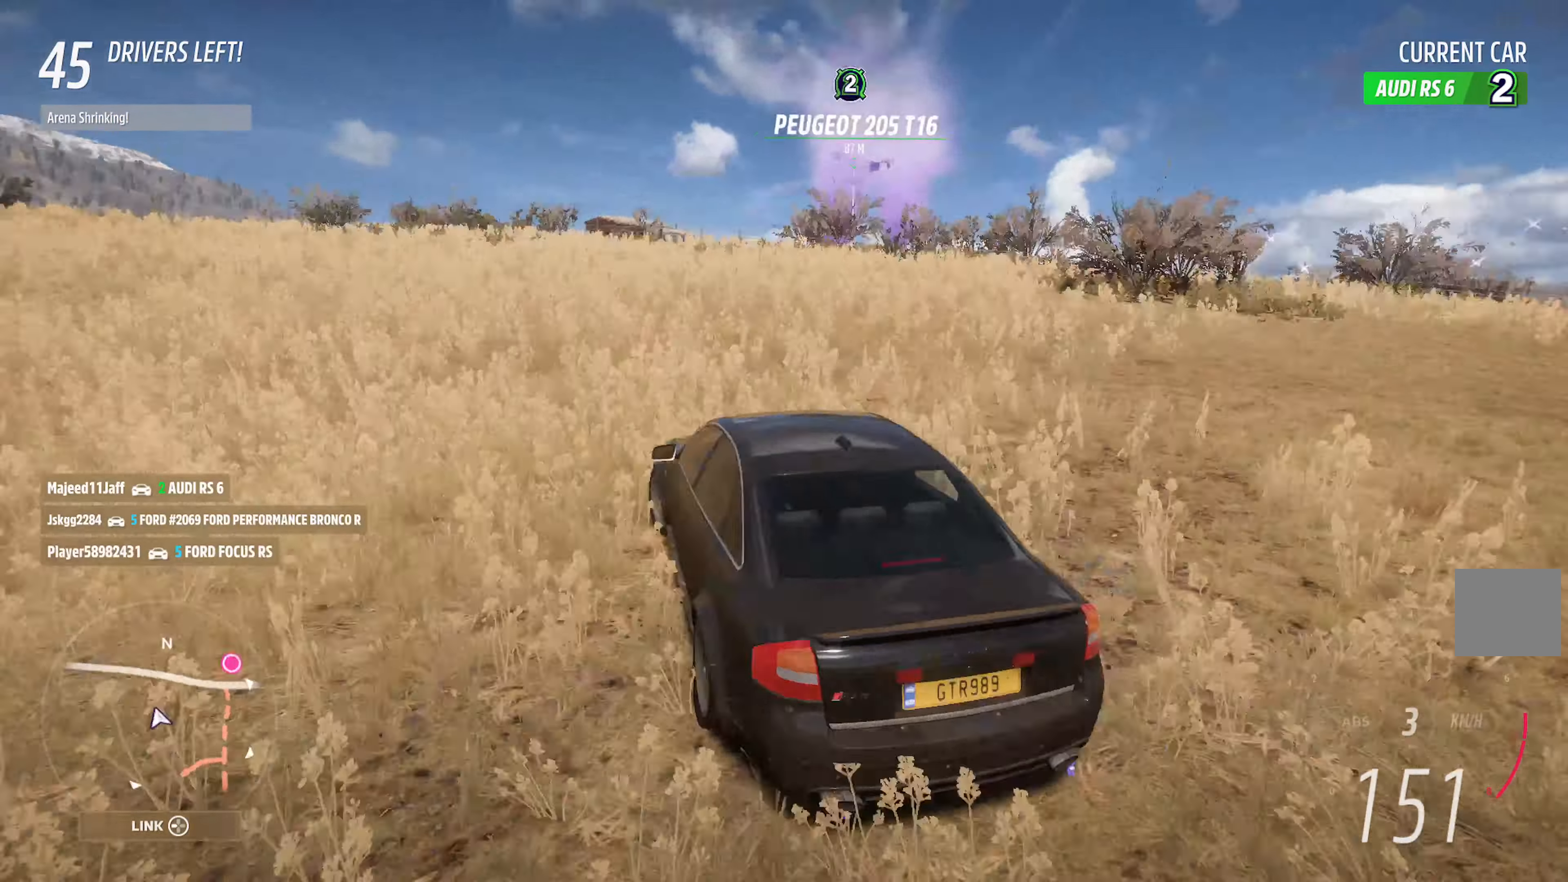
Gameplay with a controller (Xbox layout); each line is a JSON object with the inputs held at the frame after it (dt_ms = milliseconds from this image to that frame). "events" lists button and stick changes between this image and that frame as [ms after this image, input, new state], when the widget could be followed in between.
{"dt_ms": 500, "buttons": [], "left_stick": "center", "right_stick": "up-right", "events": [[317, "left_stick", "center"]]}
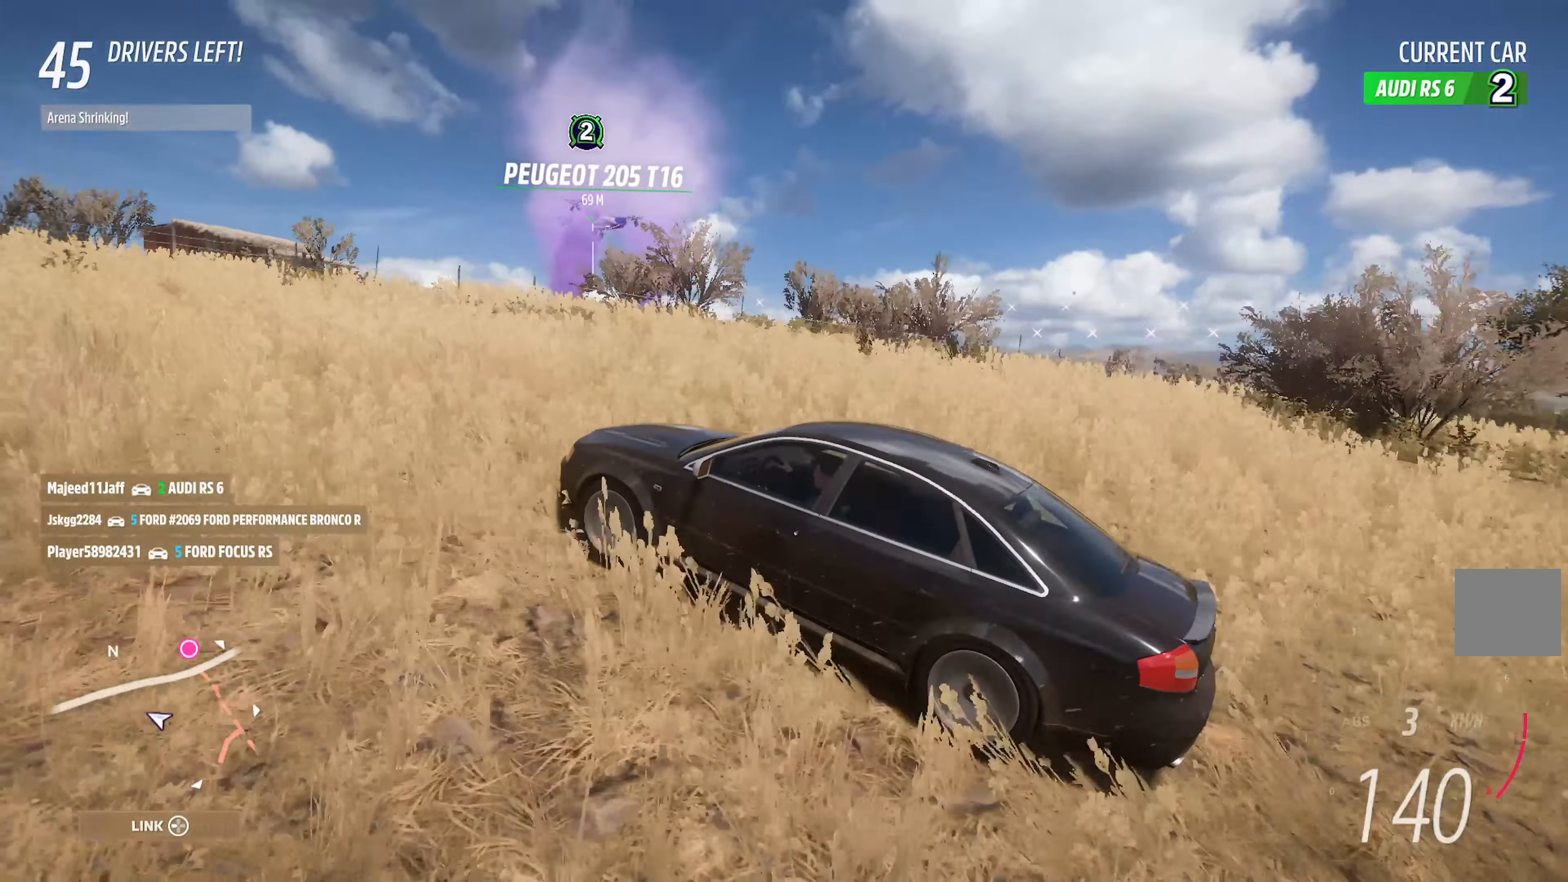
{"dt_ms": 500, "buttons": [], "left_stick": "left", "right_stick": "up-right", "events": [[450, "left_stick", "left"]]}
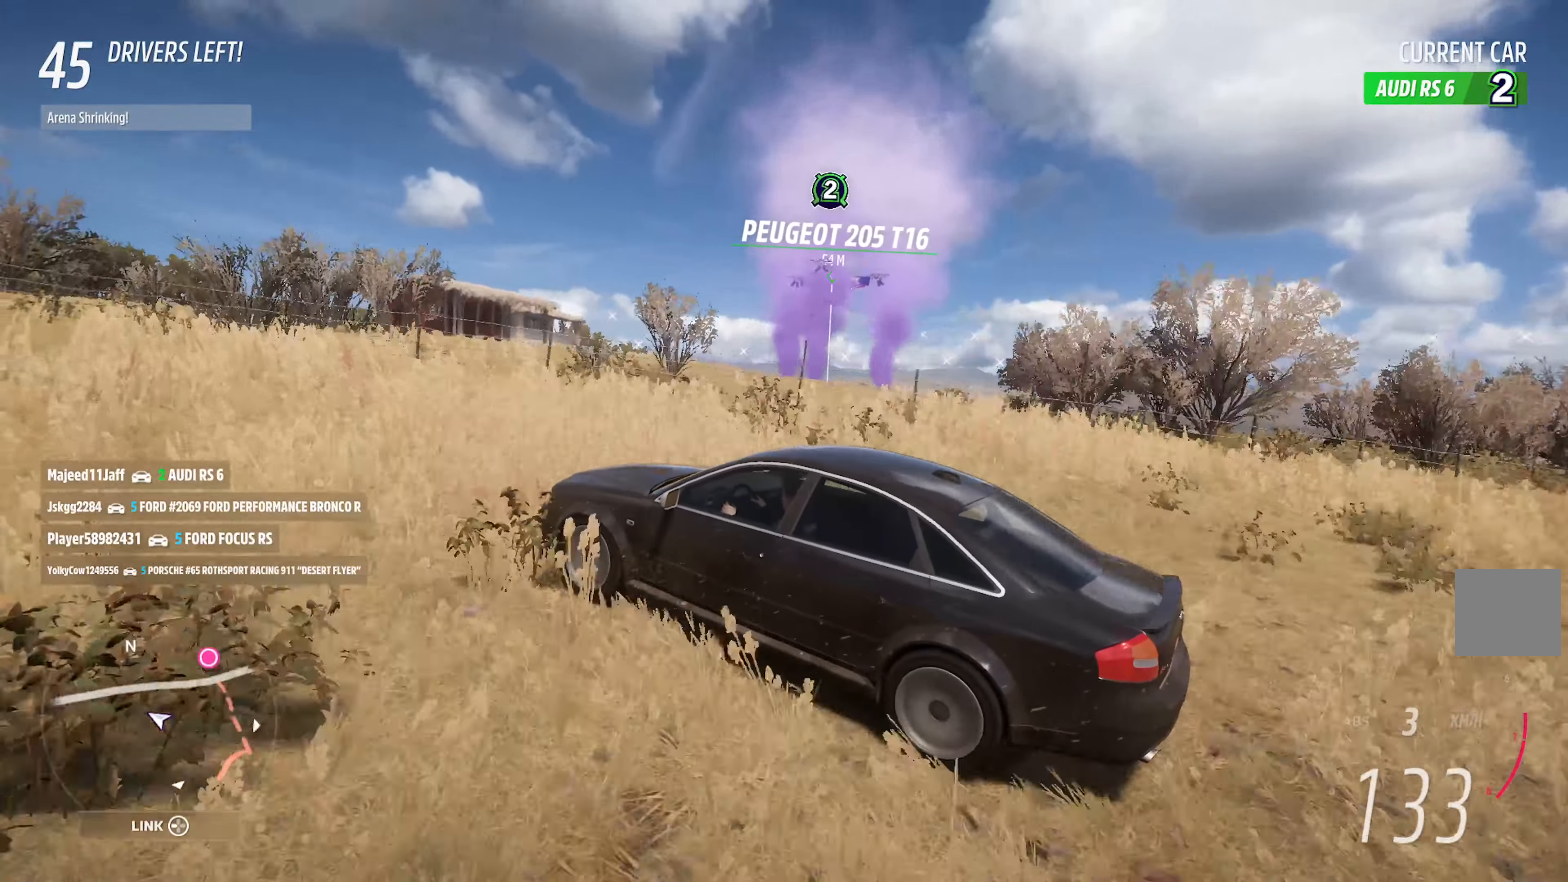
{"dt_ms": 500, "buttons": ["L1"], "left_stick": "right", "right_stick": "up-right", "events": [[83, "left_stick", "center"], [217, "L1", "down"], [450, "left_stick", "right"]]}
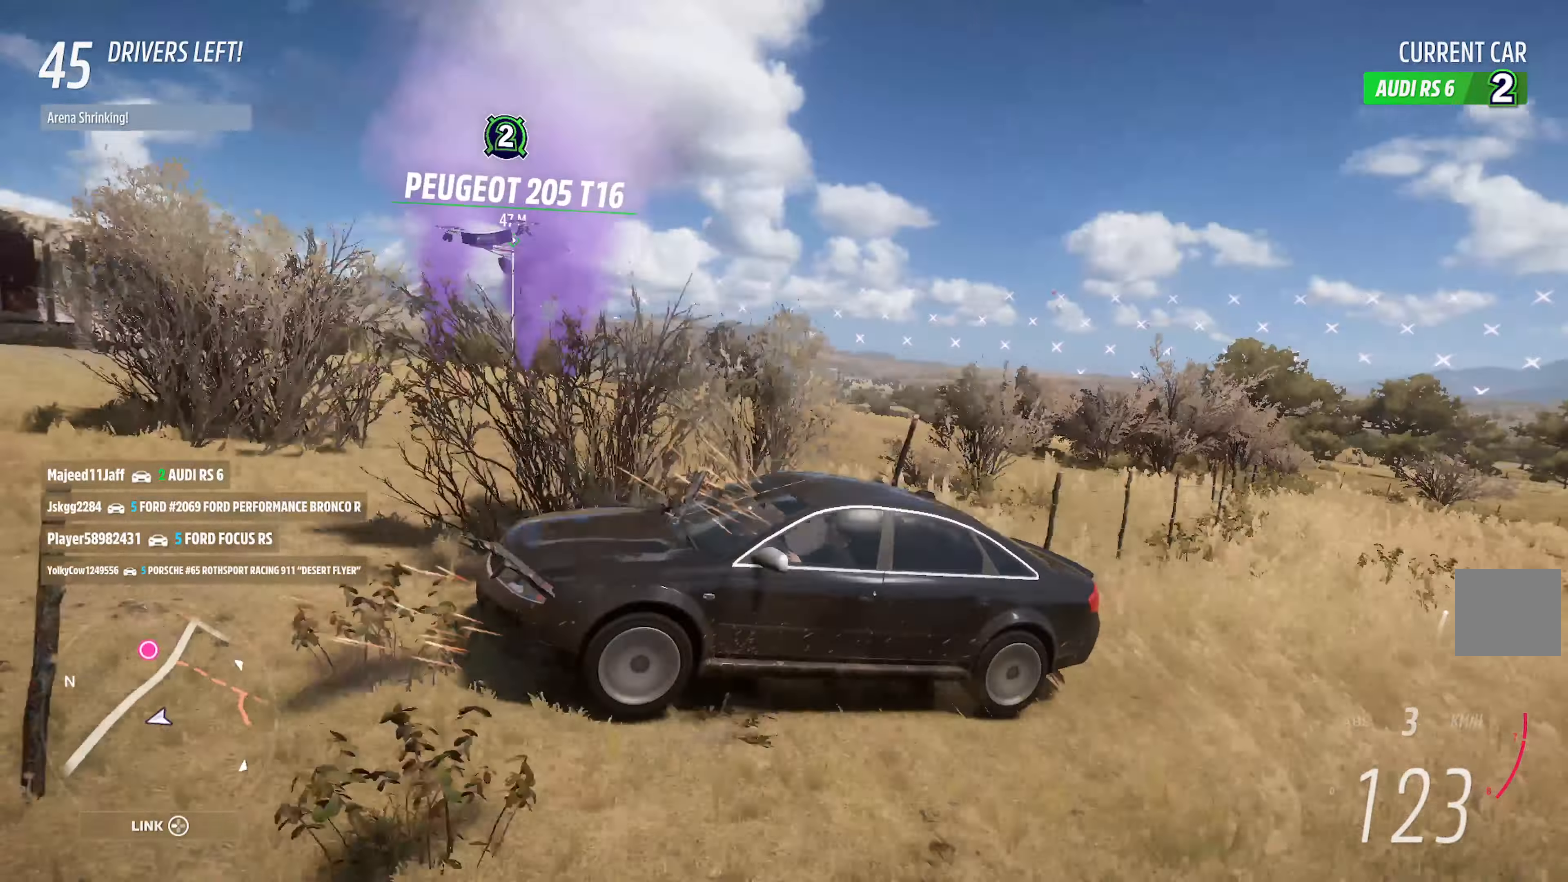
{"dt_ms": 1000, "buttons": ["A"], "left_stick": "left", "right_stick": "center"}
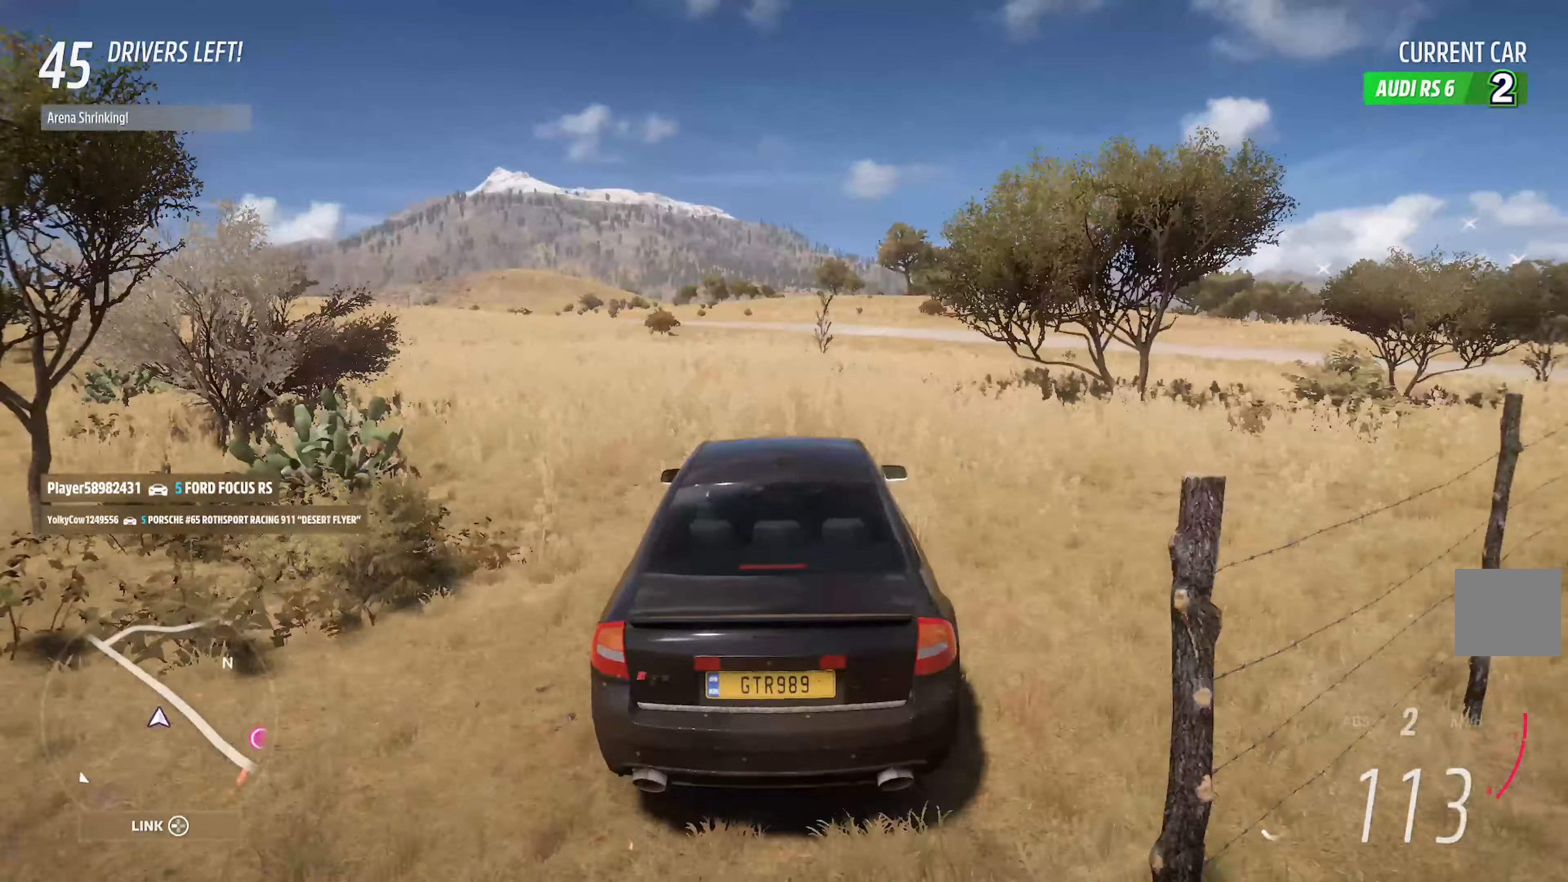
{"dt_ms": 500, "buttons": ["A"], "left_stick": "center", "right_stick": "center", "events": [[483, "left_stick", "center"]]}
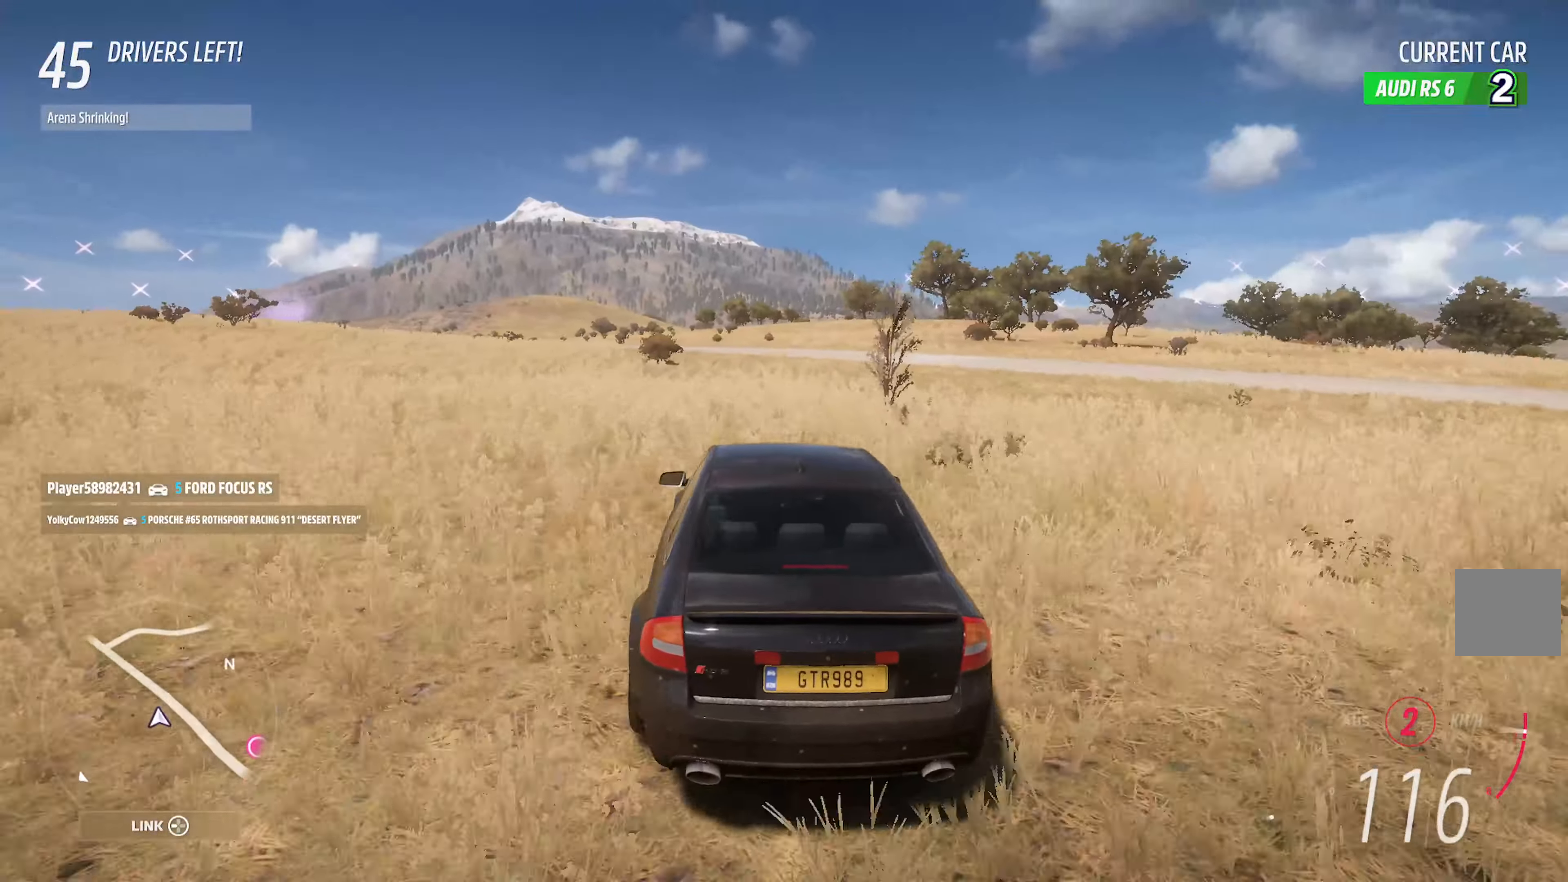
{"dt_ms": 500, "buttons": ["A"], "left_stick": "center", "right_stick": "center", "events": [[17, "R2", "down"], [117, "R2", "up"]]}
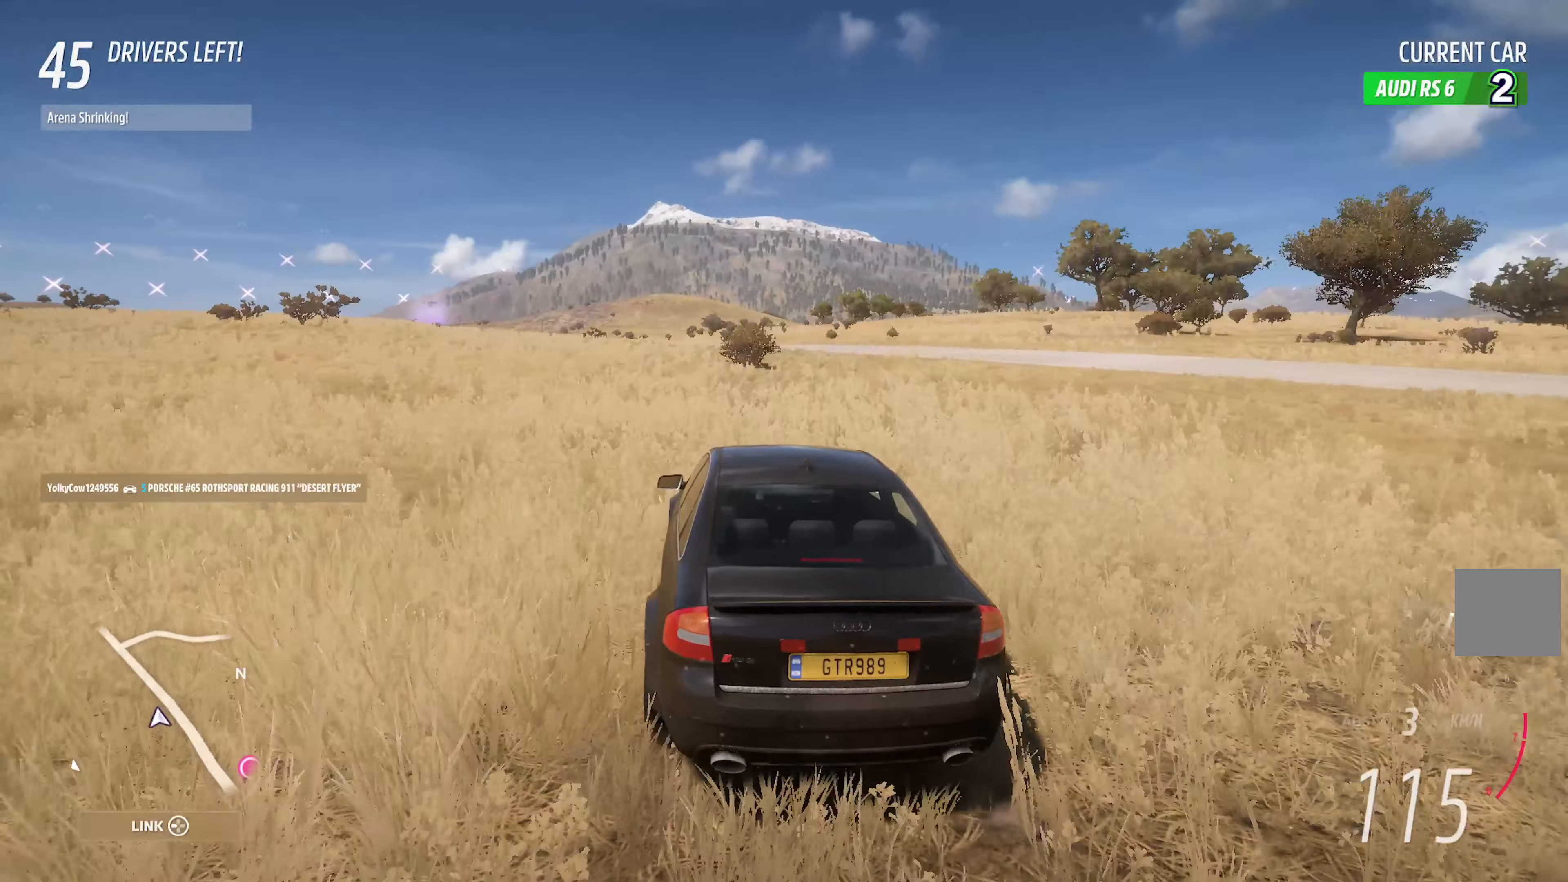
{"dt_ms": 500, "buttons": ["A"], "left_stick": "left", "right_stick": "center", "events": [[83, "left_stick", "left"], [317, "left_stick", "center"], [483, "left_stick", "left"]]}
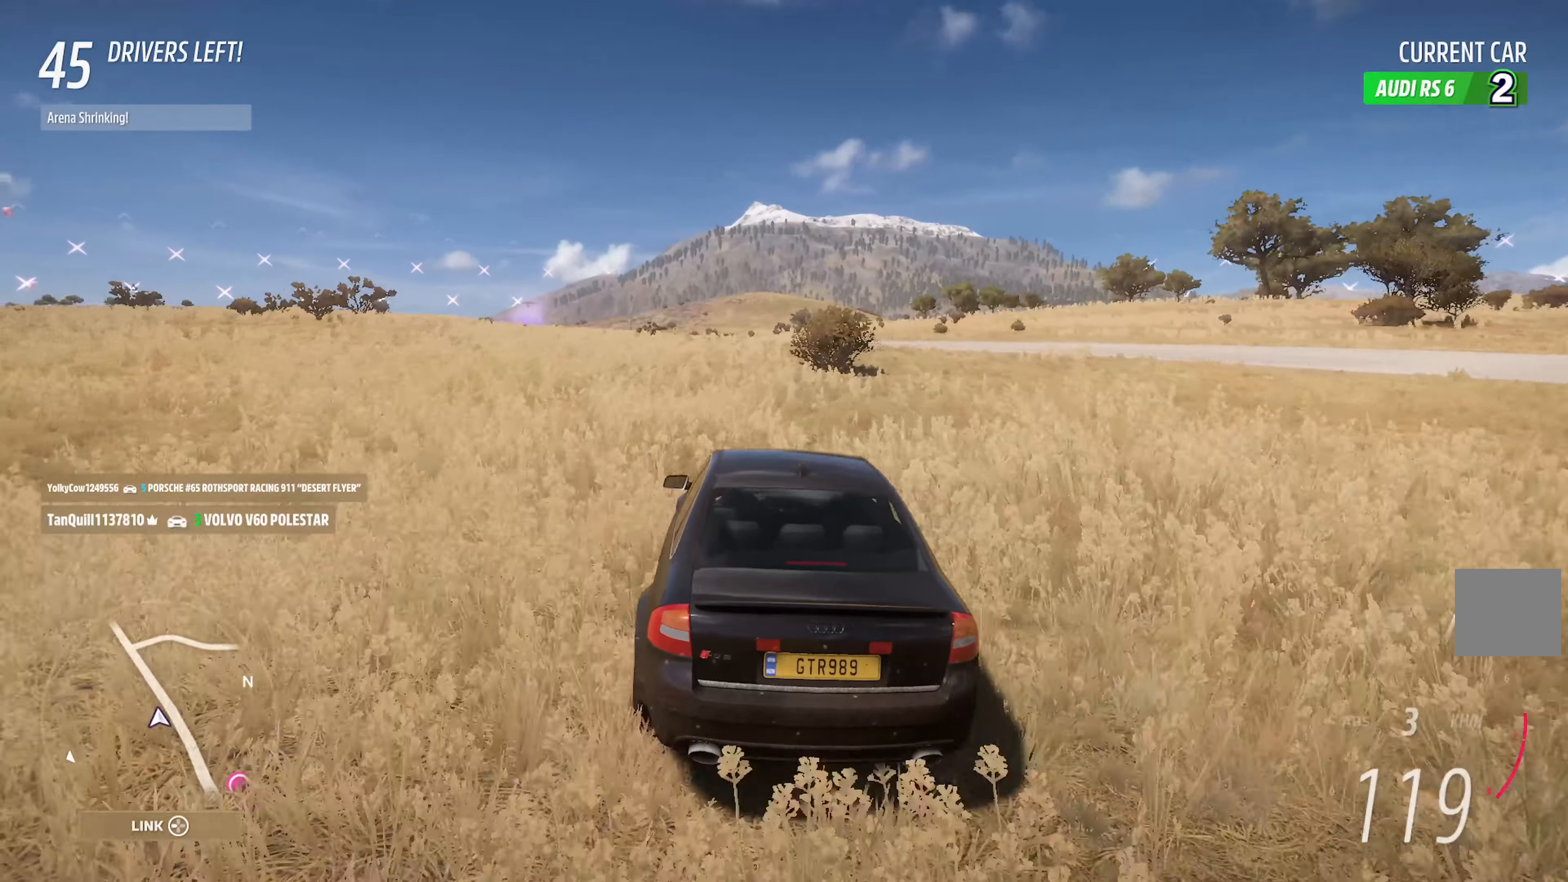
{"dt_ms": 500, "buttons": ["A", "L1"], "left_stick": "center", "right_stick": "center", "events": [[250, "left_stick", "center"], [283, "L1", "down"]]}
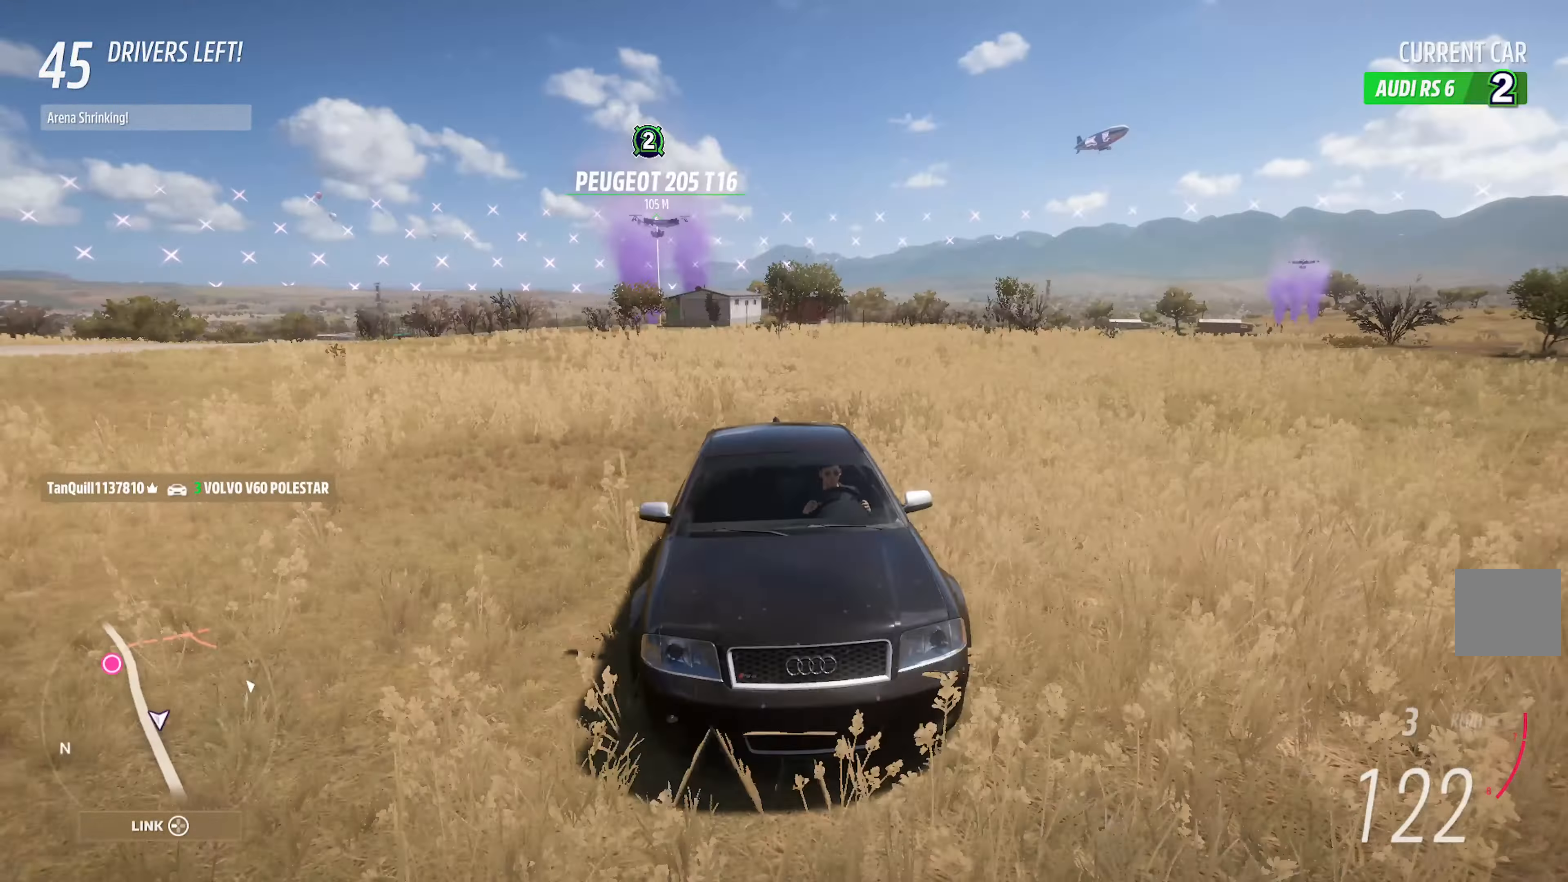
{"dt_ms": 500, "buttons": ["A", "L1"], "left_stick": "center", "right_stick": "center", "events": [[50, "left_stick", "left"], [217, "left_stick", "center"]]}
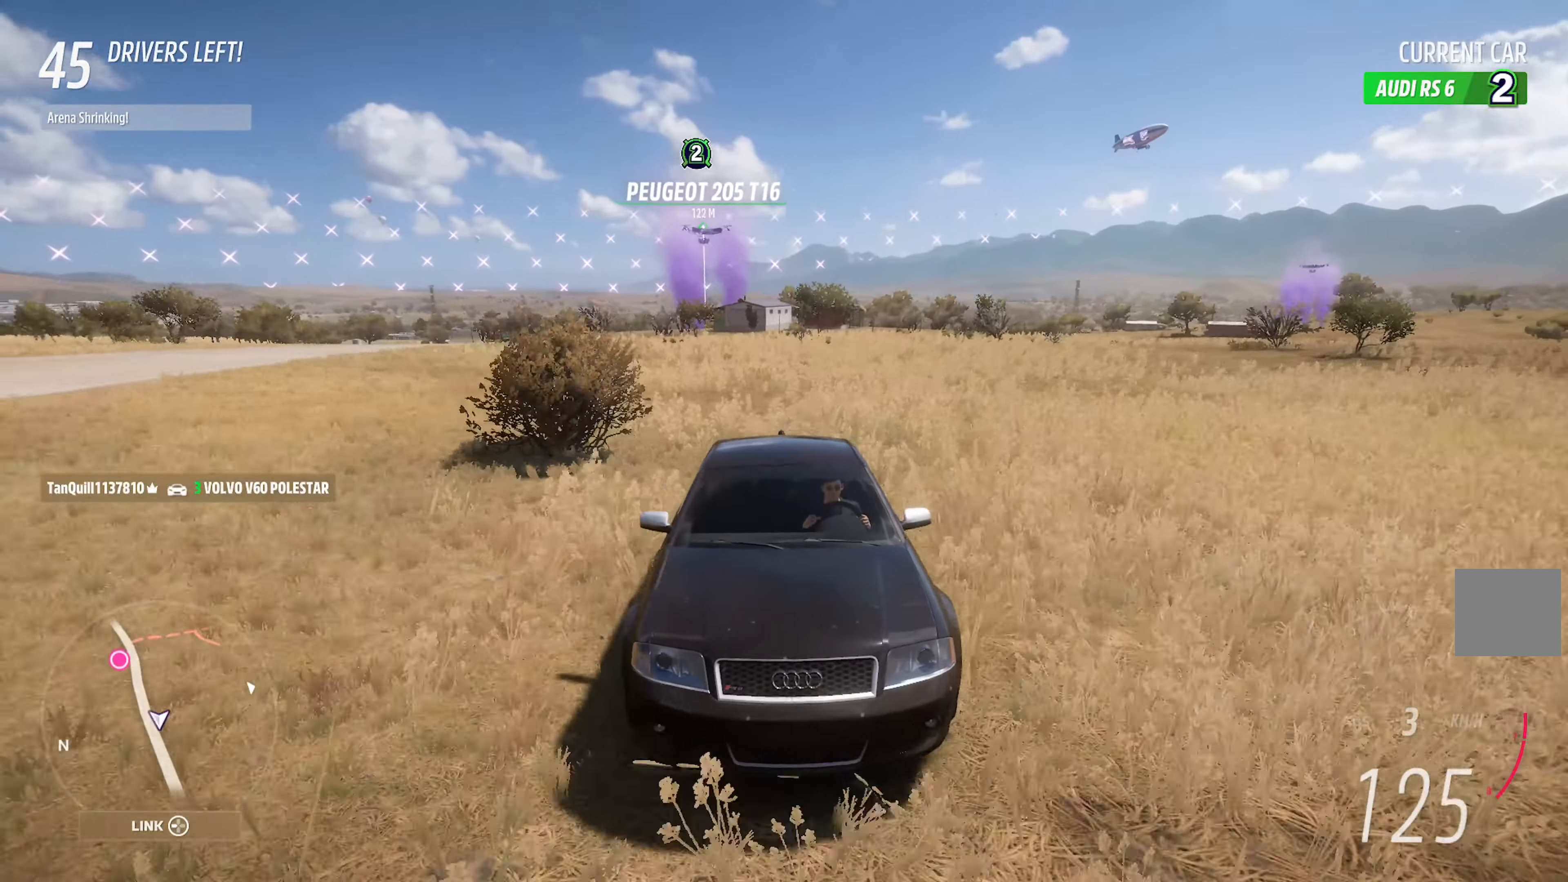
{"dt_ms": 500, "buttons": ["A", "L1"], "left_stick": "center", "right_stick": "center", "events": [[67, "left_stick", "left"], [484, "left_stick", "center"]]}
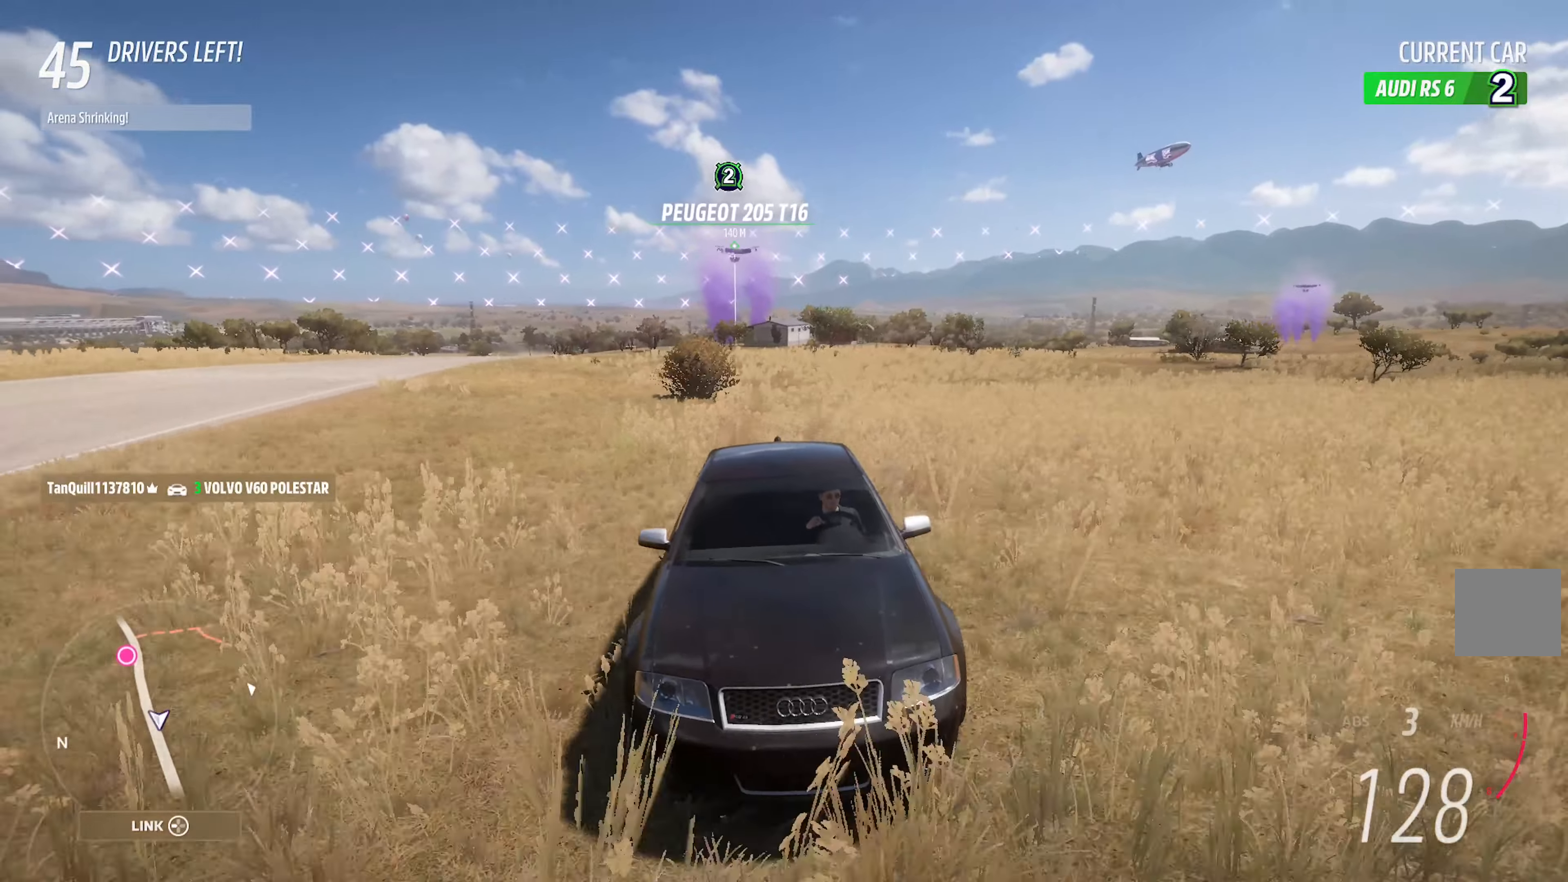
{"dt_ms": 500, "buttons": ["A", "L1"], "left_stick": "center", "right_stick": "center", "events": []}
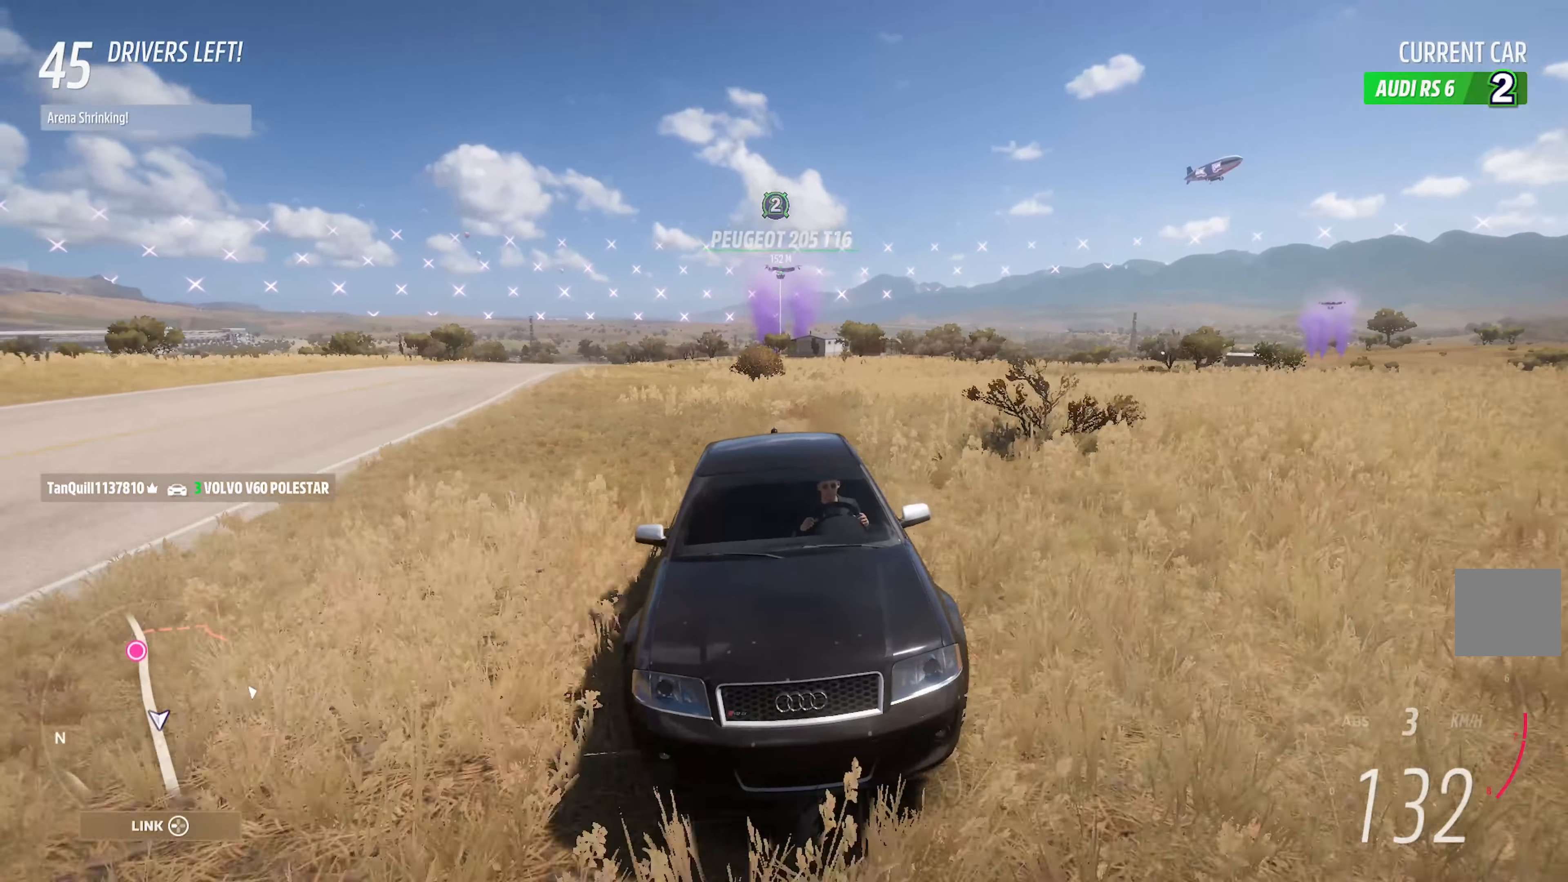
{"dt_ms": 500, "buttons": ["A", "L1"], "left_stick": "center", "right_stick": "center", "events": []}
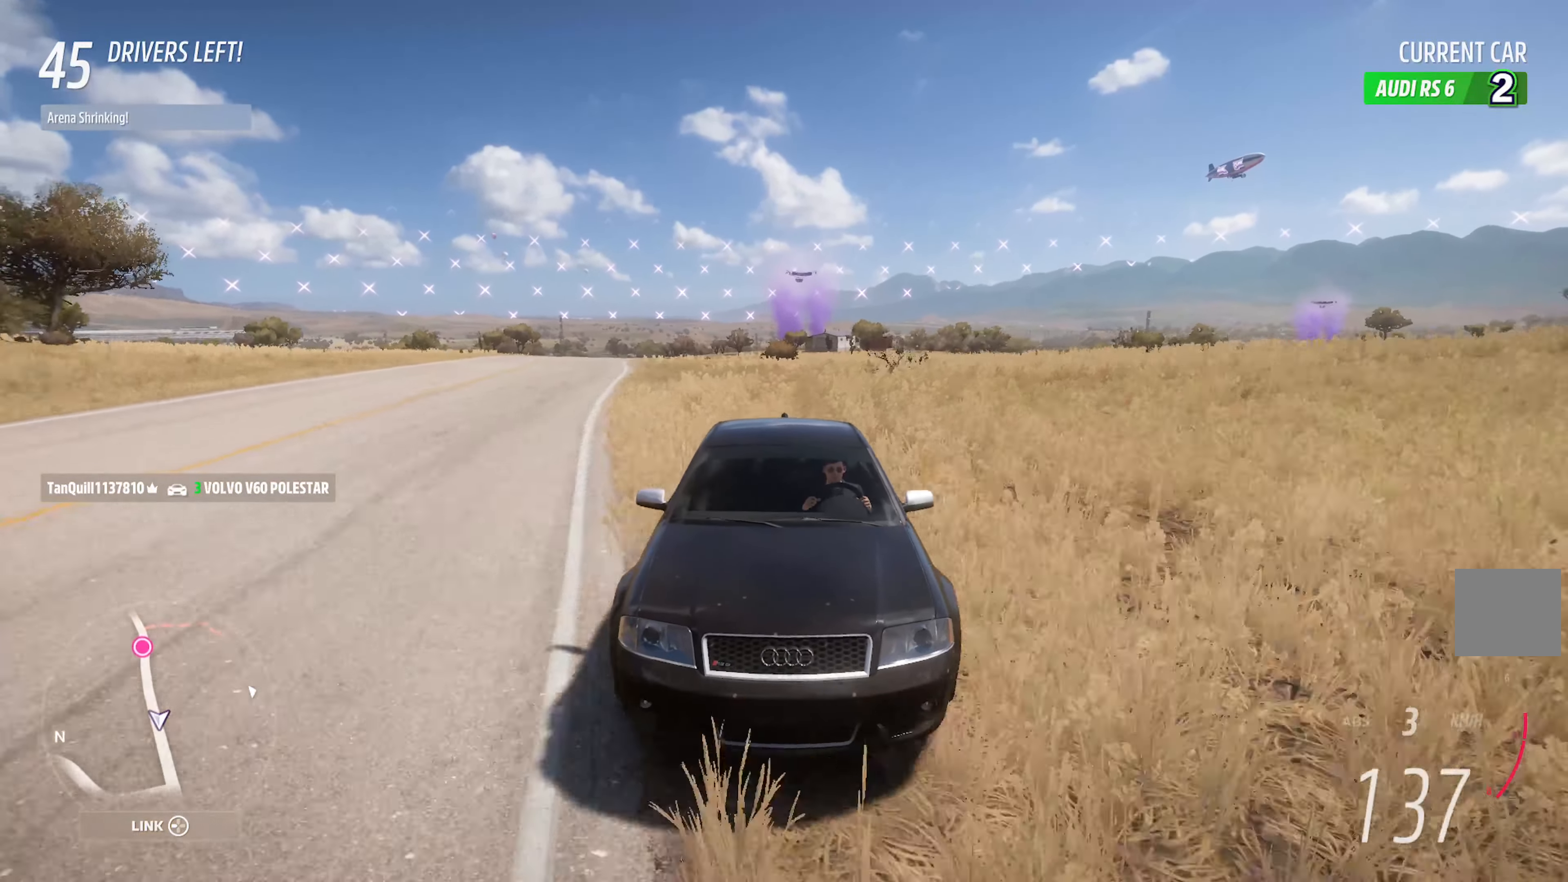
{"dt_ms": 500, "buttons": ["A"], "left_stick": "left", "right_stick": "center", "events": [[450, "L1", "up"], [484, "left_stick", "left"]]}
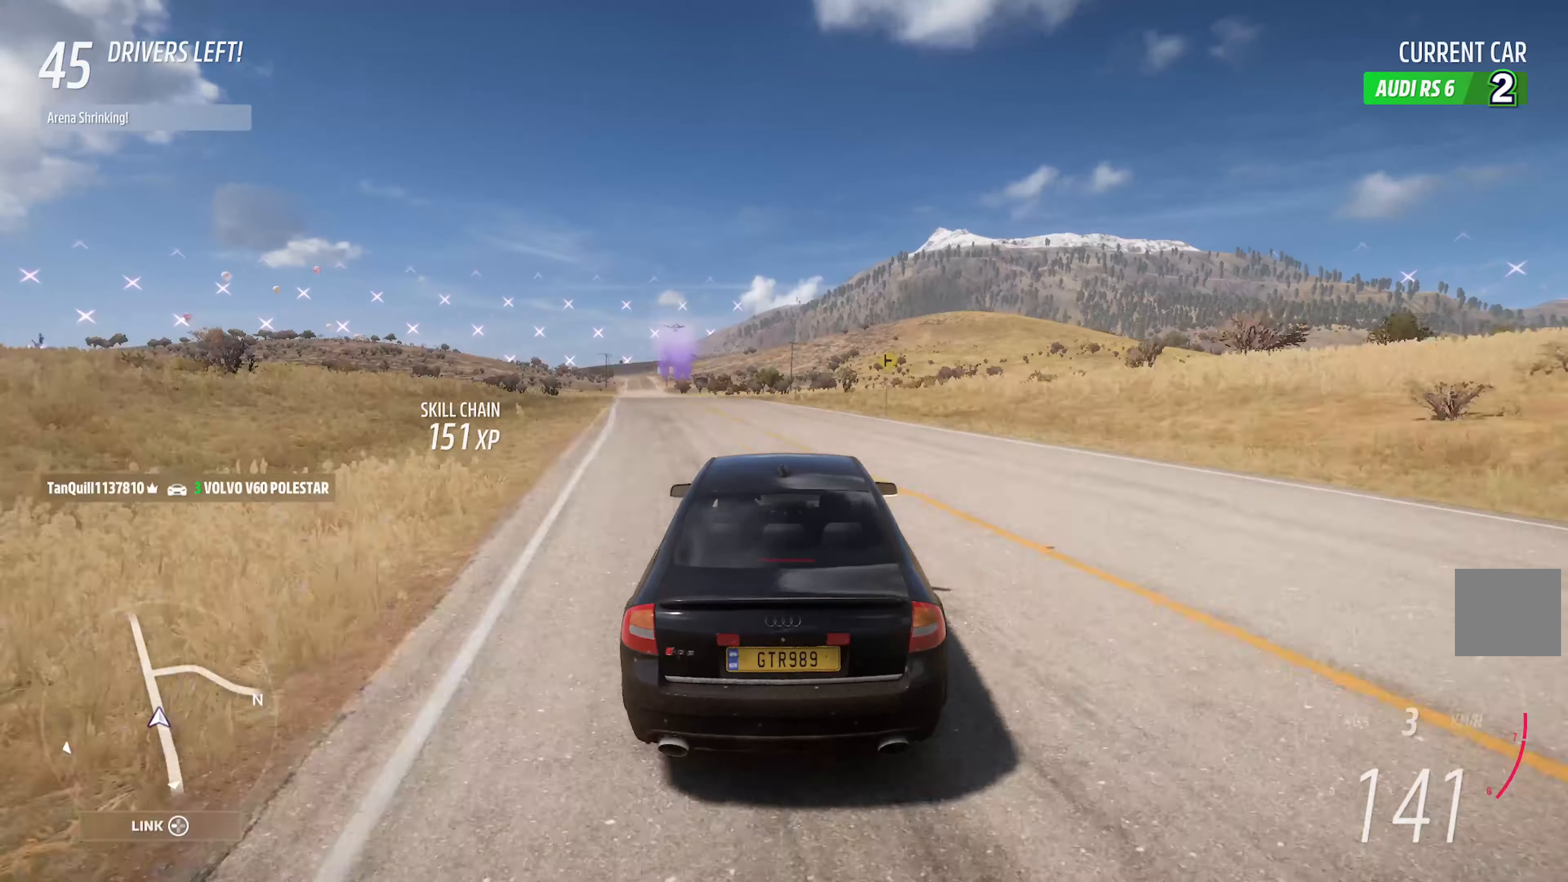
{"dt_ms": 500, "buttons": ["A"], "left_stick": "left", "right_stick": "center", "events": [[267, "left_stick", "center"], [400, "left_stick", "left"]]}
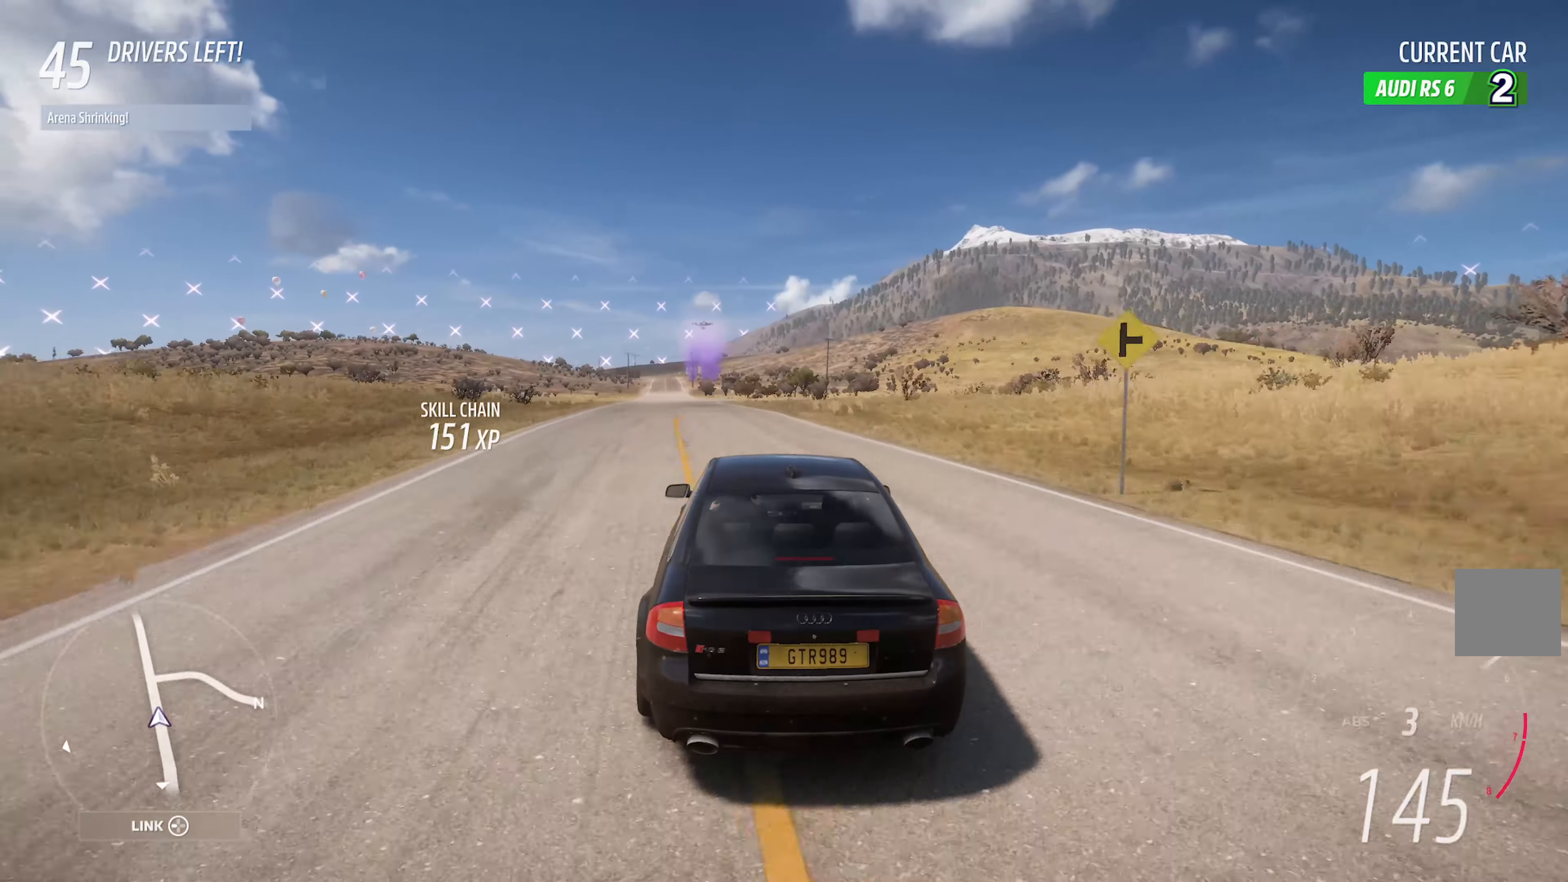
{"dt_ms": 500, "buttons": ["A"], "left_stick": "left", "right_stick": "center", "events": [[167, "left_stick", "center"], [317, "left_stick", "left"]]}
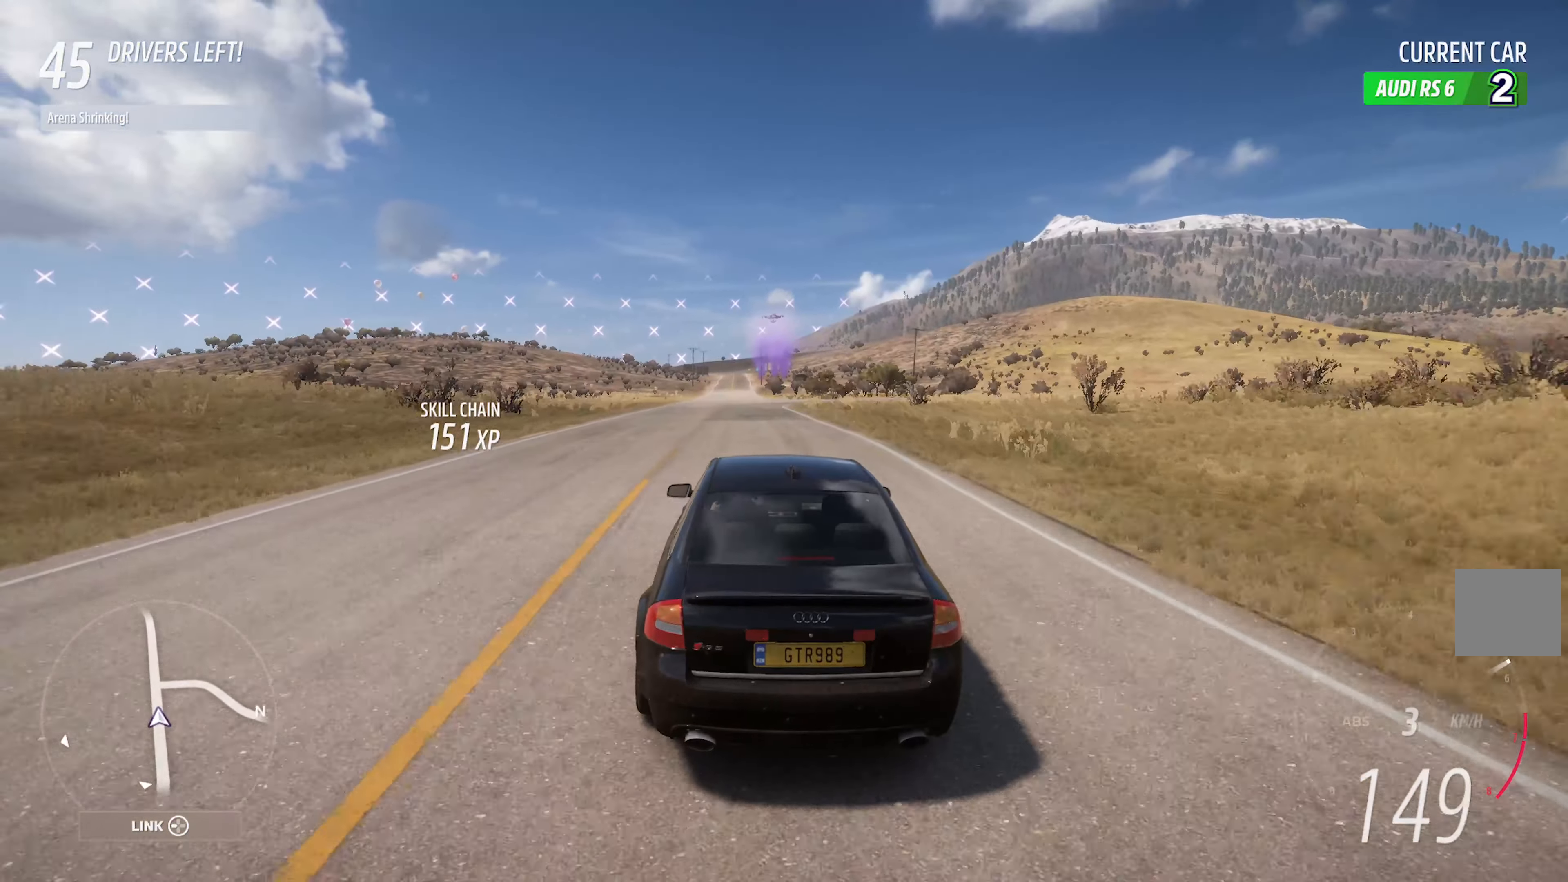
{"dt_ms": 500, "buttons": ["A"], "left_stick": "center", "right_stick": "center", "events": [[17, "left_stick", "center"]]}
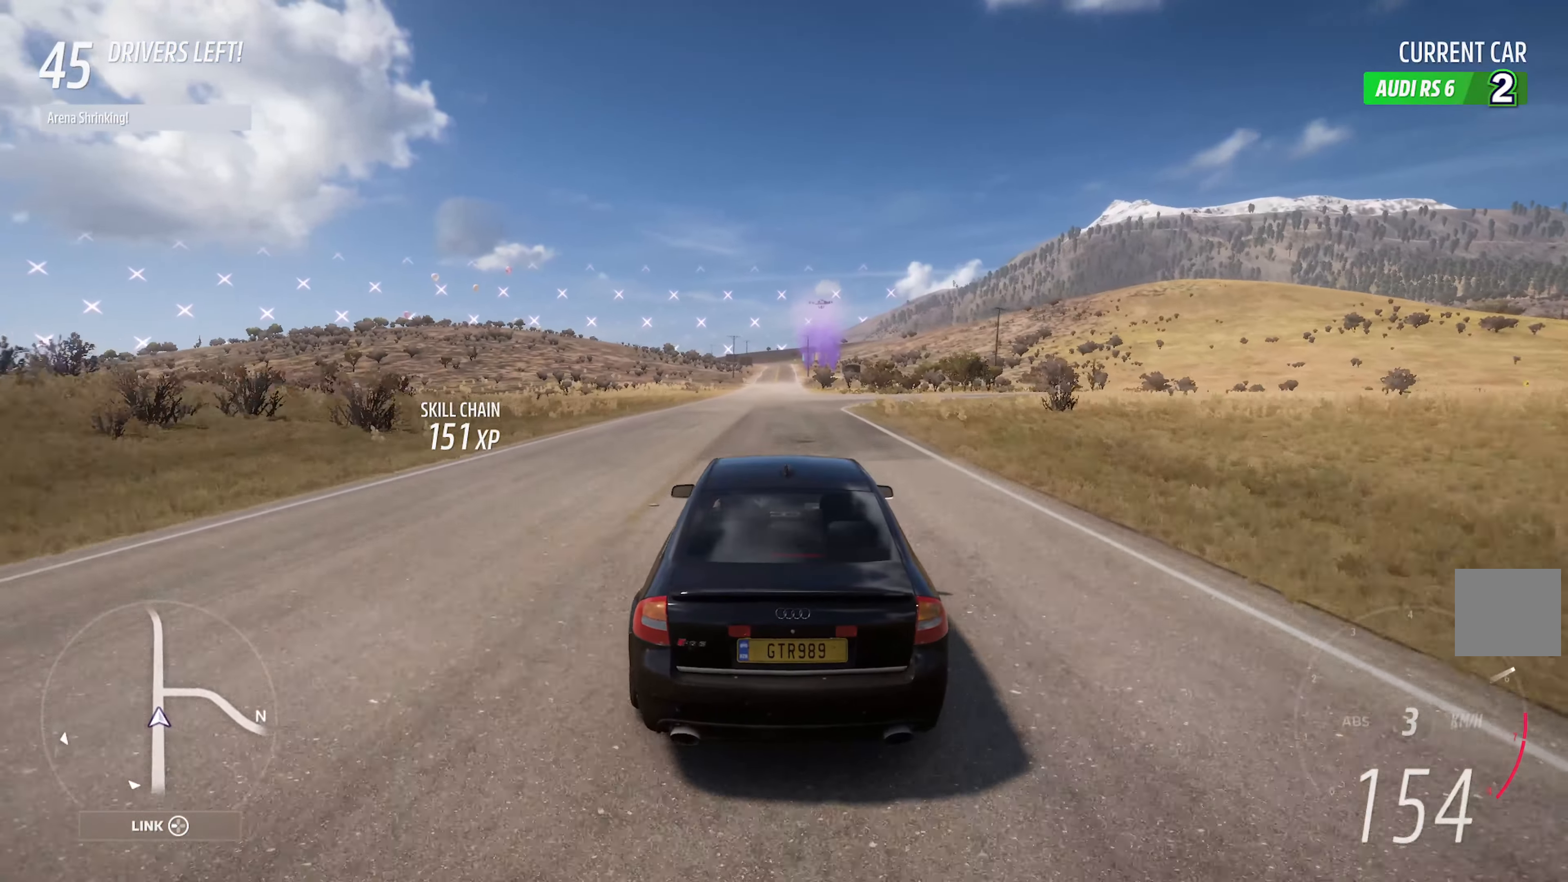
{"dt_ms": 500, "buttons": ["A"], "left_stick": "center", "right_stick": "center", "events": []}
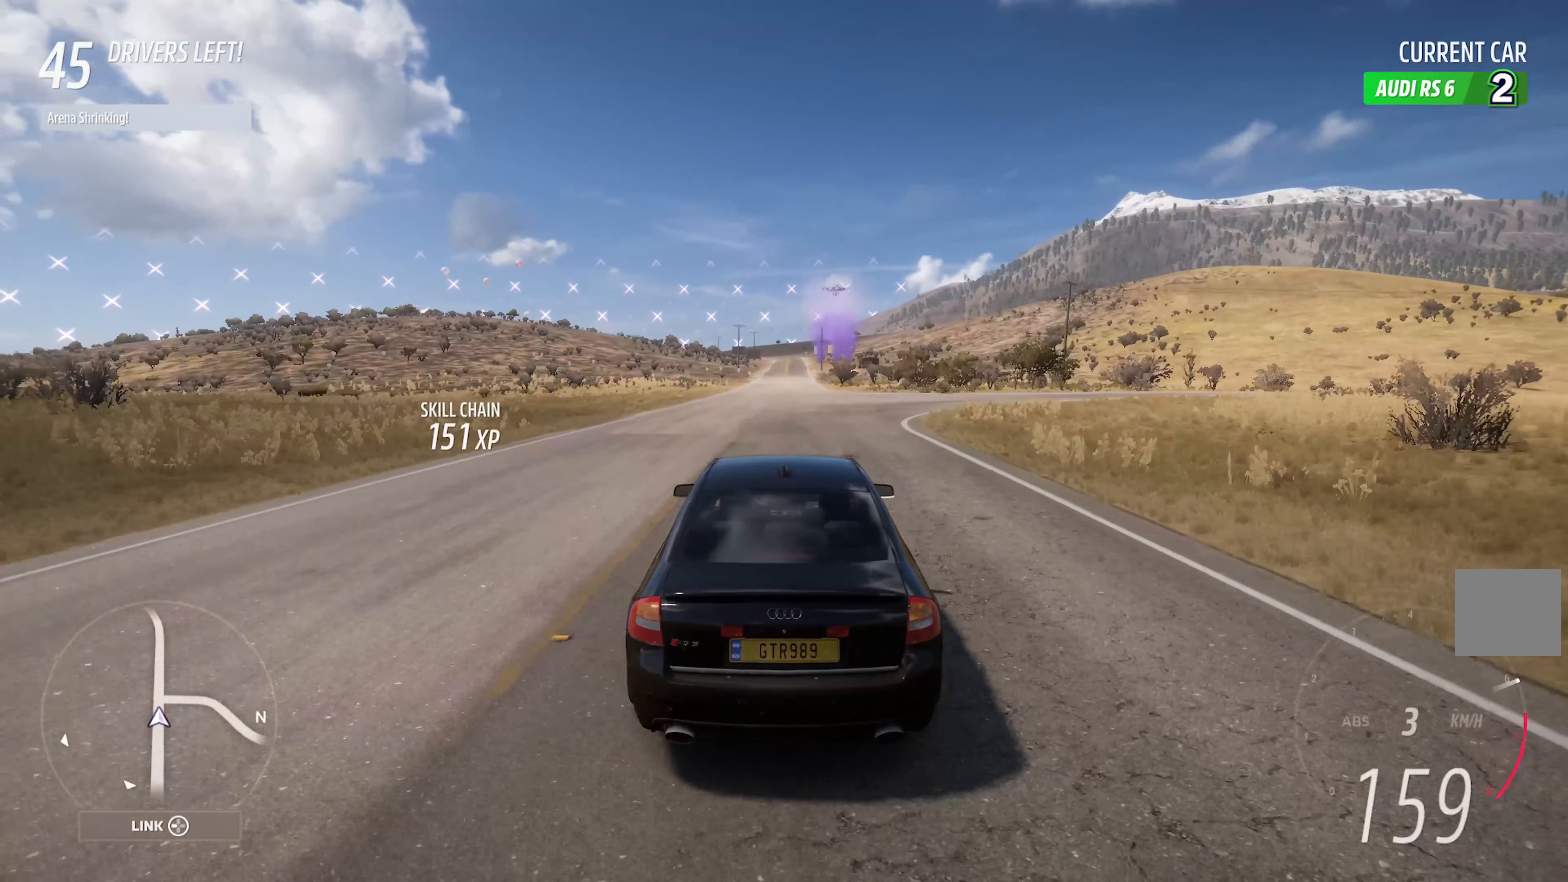
{"dt_ms": 500, "buttons": ["A"], "left_stick": "center", "right_stick": "center", "events": [[167, "left_stick", "right"], [250, "left_stick", "center"]]}
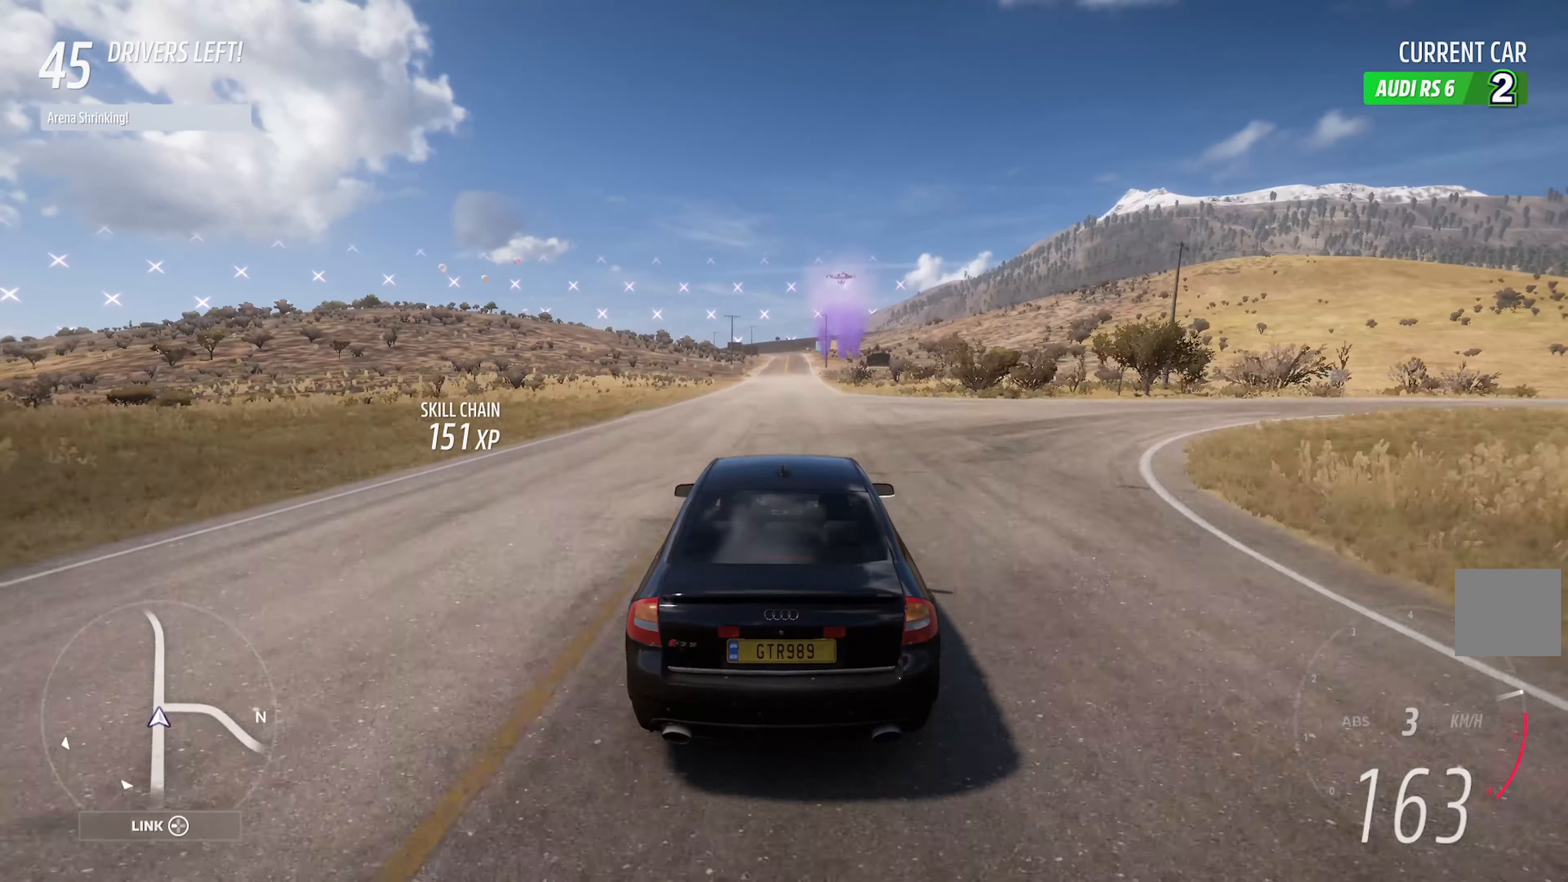
{"dt_ms": 500, "buttons": ["A"], "left_stick": "center", "right_stick": "center", "events": [[334, "R2", "down"], [450, "R2", "up"]]}
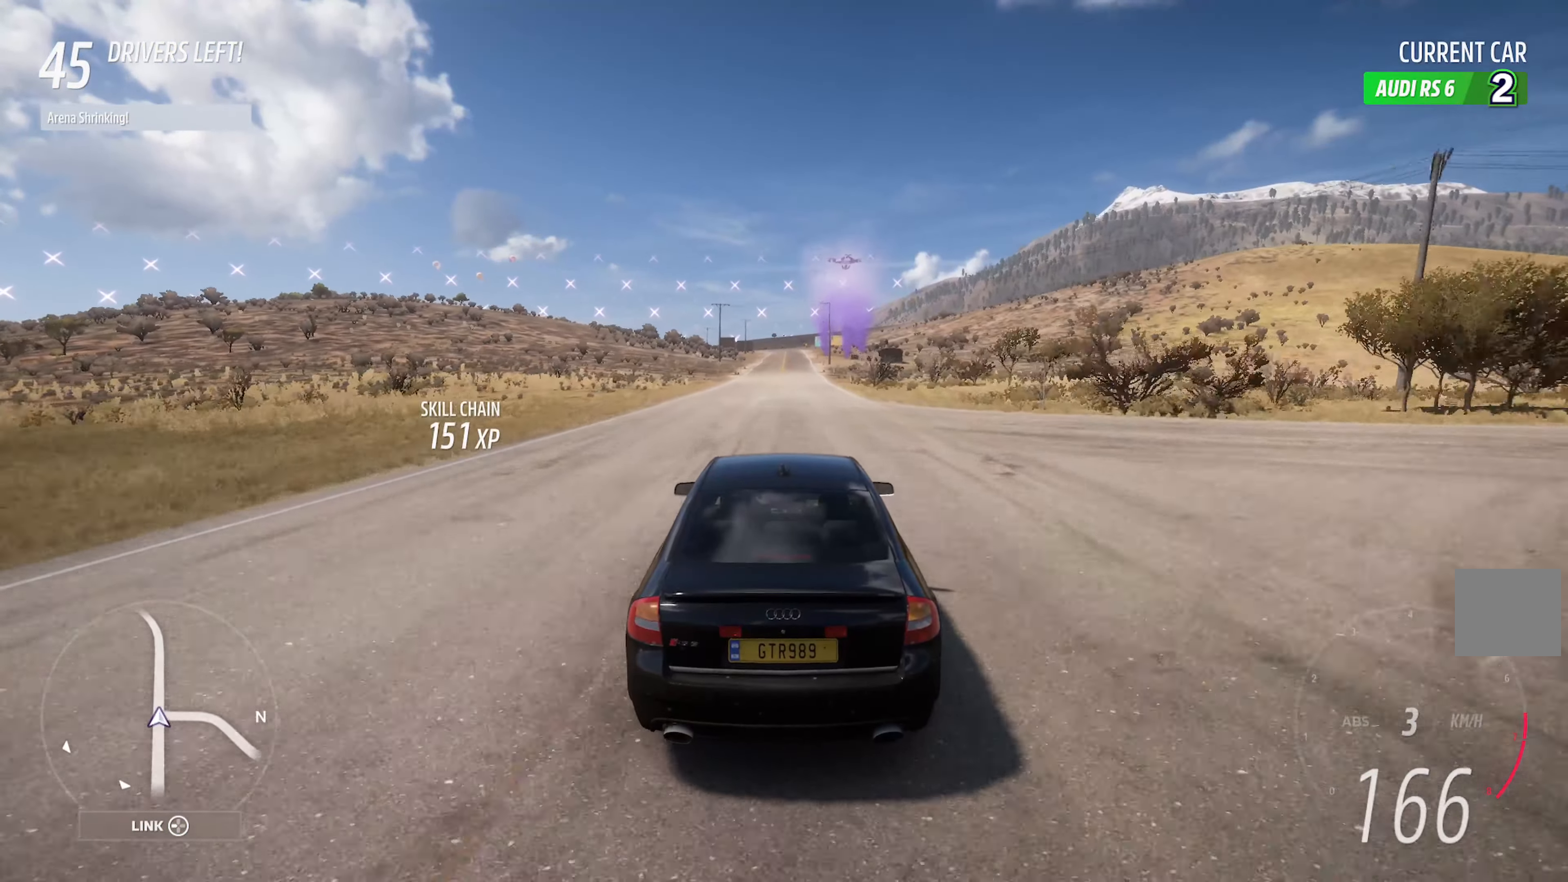
{"dt_ms": 500, "buttons": ["A"], "left_stick": "center", "right_stick": "center", "events": [[266, "left_stick", "right"], [350, "left_stick", "center"]]}
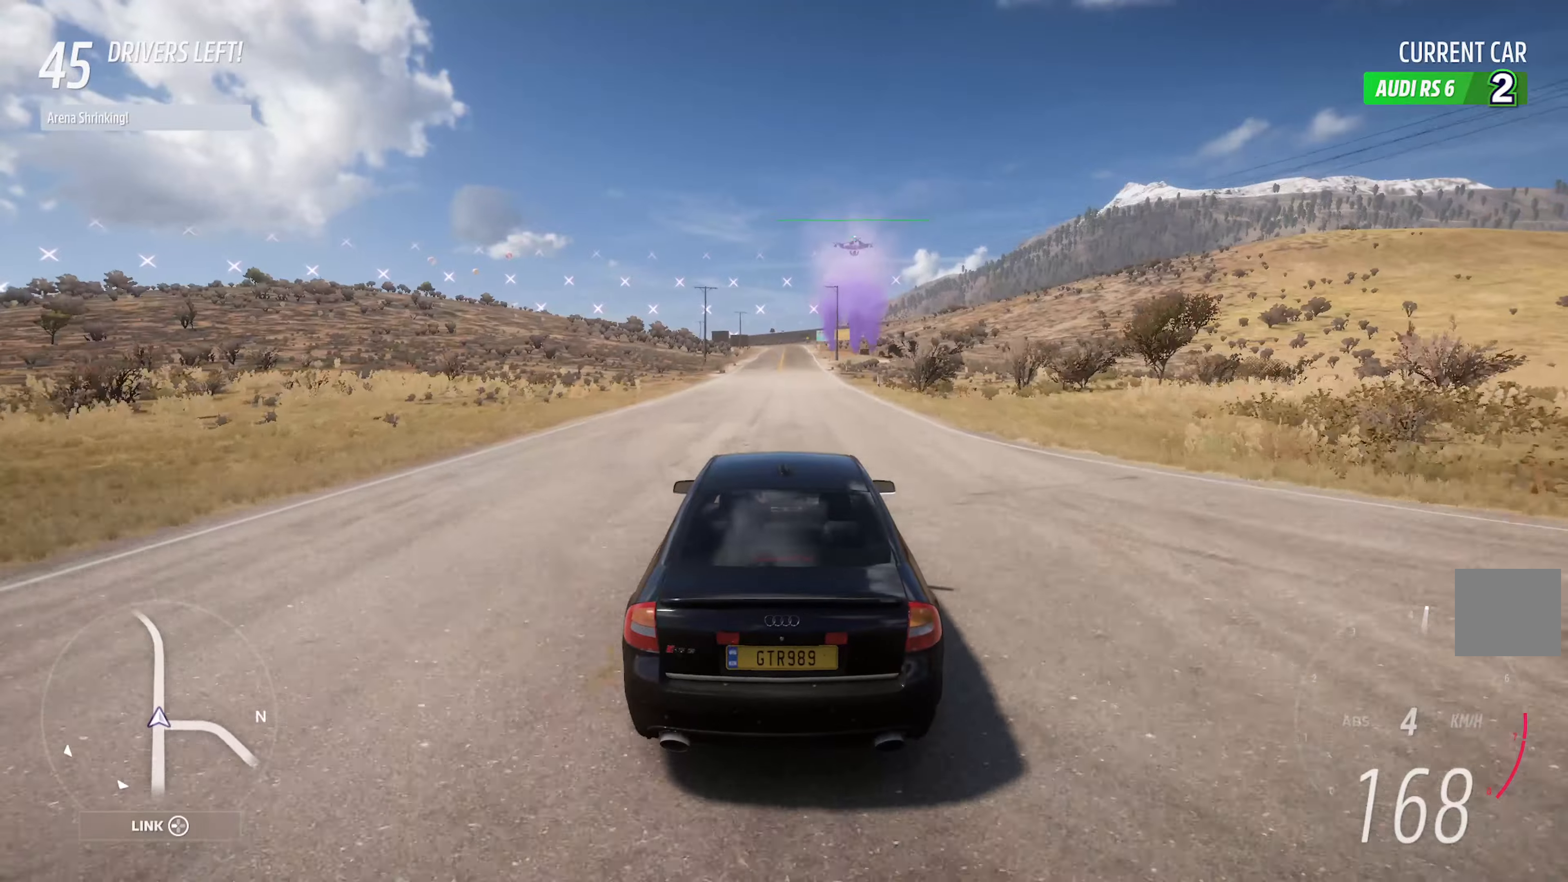
{"dt_ms": 500, "buttons": ["A"], "left_stick": "center", "right_stick": "center", "events": [[116, "left_stick", "right"], [266, "left_stick", "center"]]}
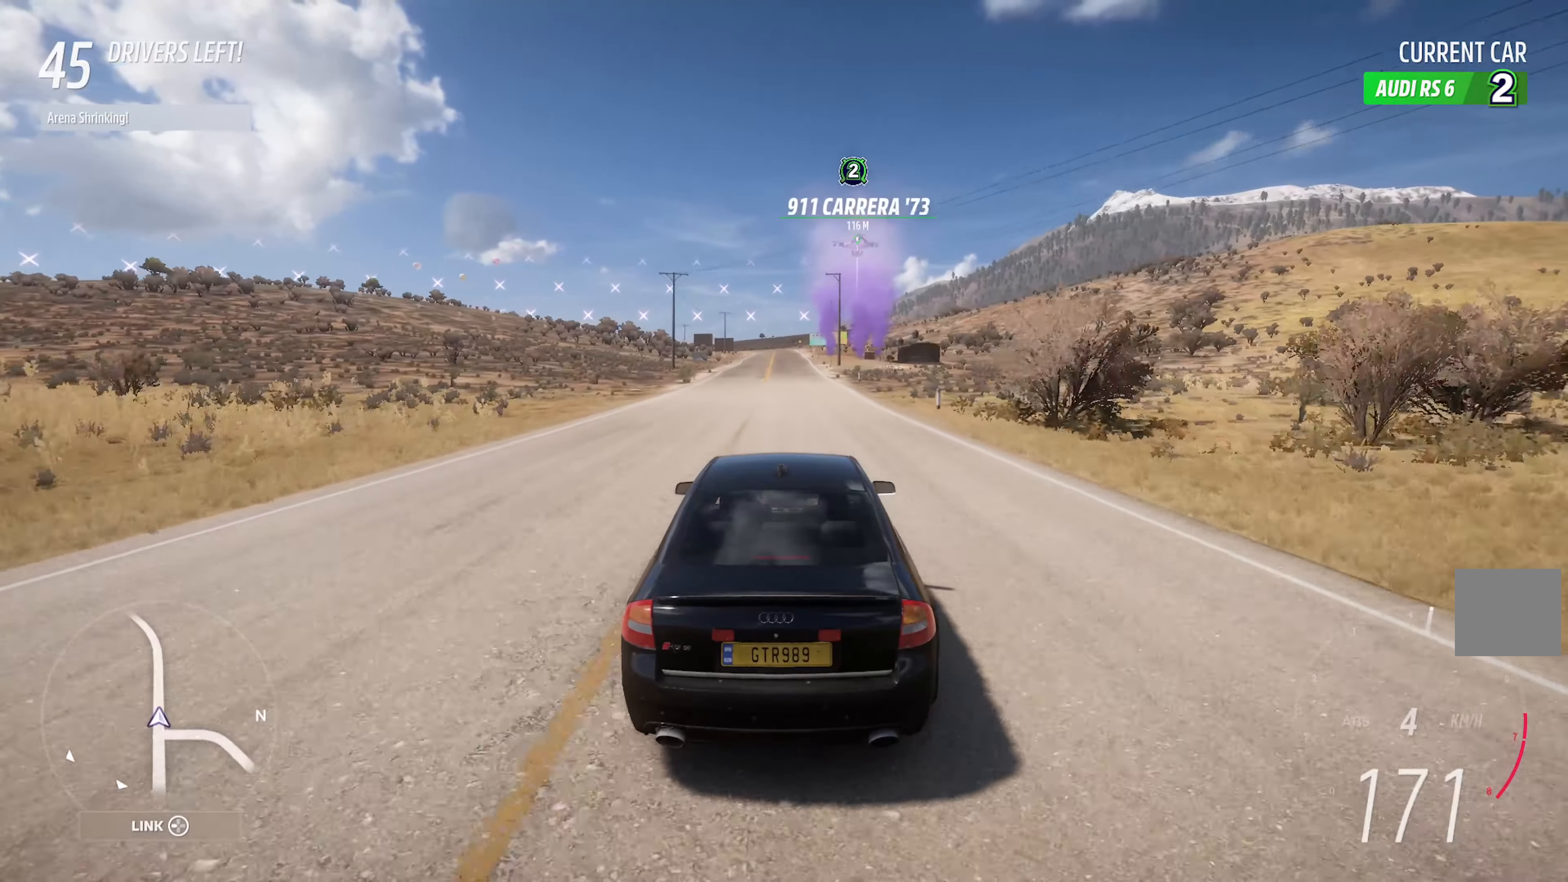
{"dt_ms": 500, "buttons": ["A", "L1"], "left_stick": "center", "right_stick": "center", "events": [[133, "left_stick", "left"], [283, "left_stick", "center"], [316, "L1", "down"]]}
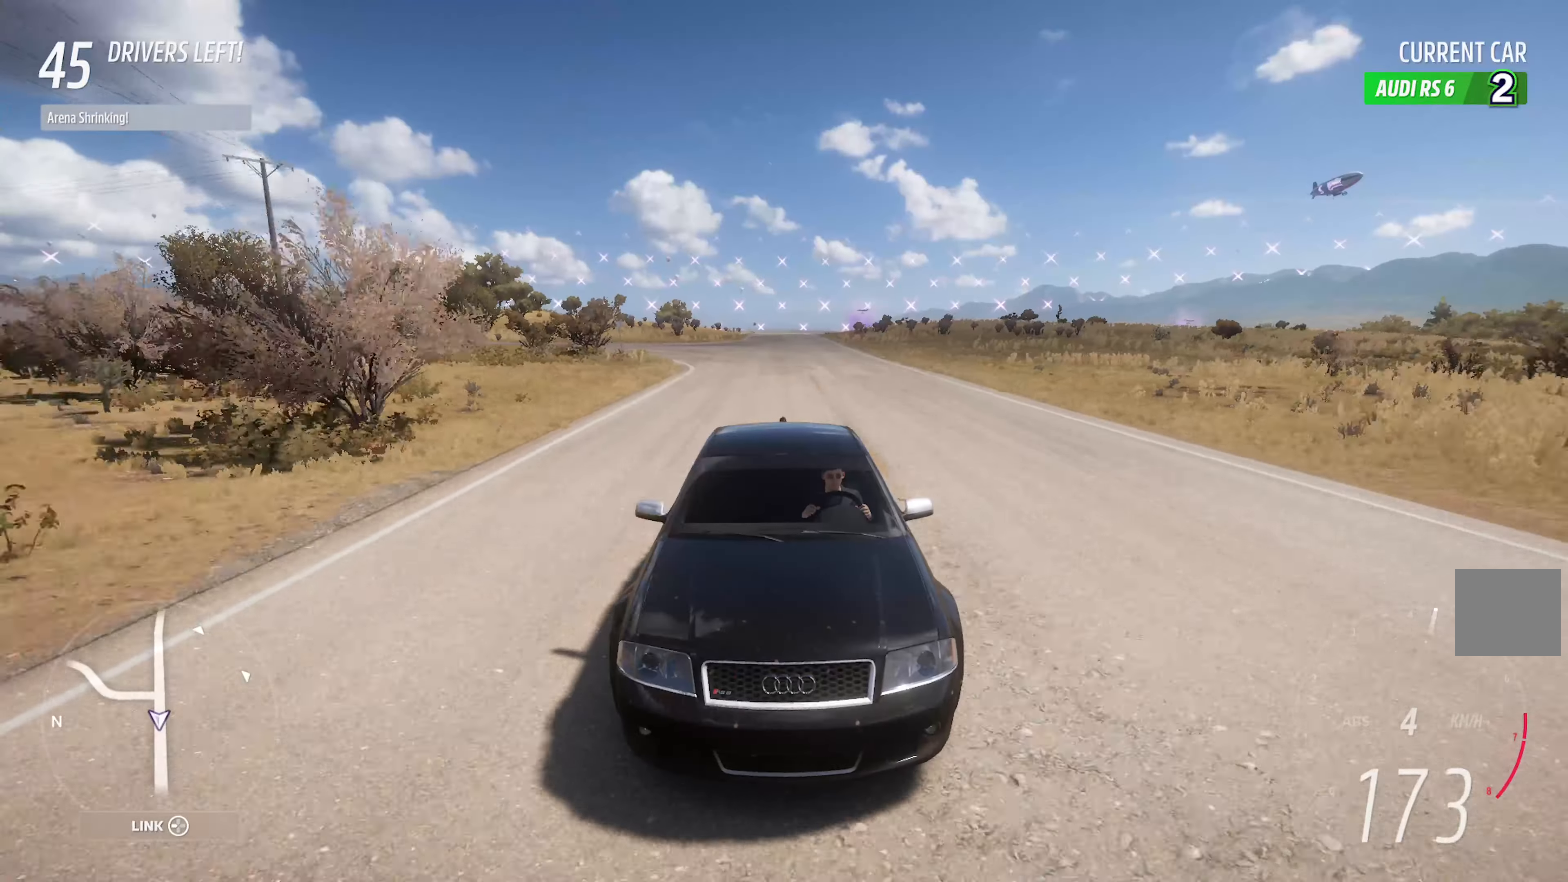
{"dt_ms": 500, "buttons": ["A", "L1"], "left_stick": "center", "right_stick": "center", "events": []}
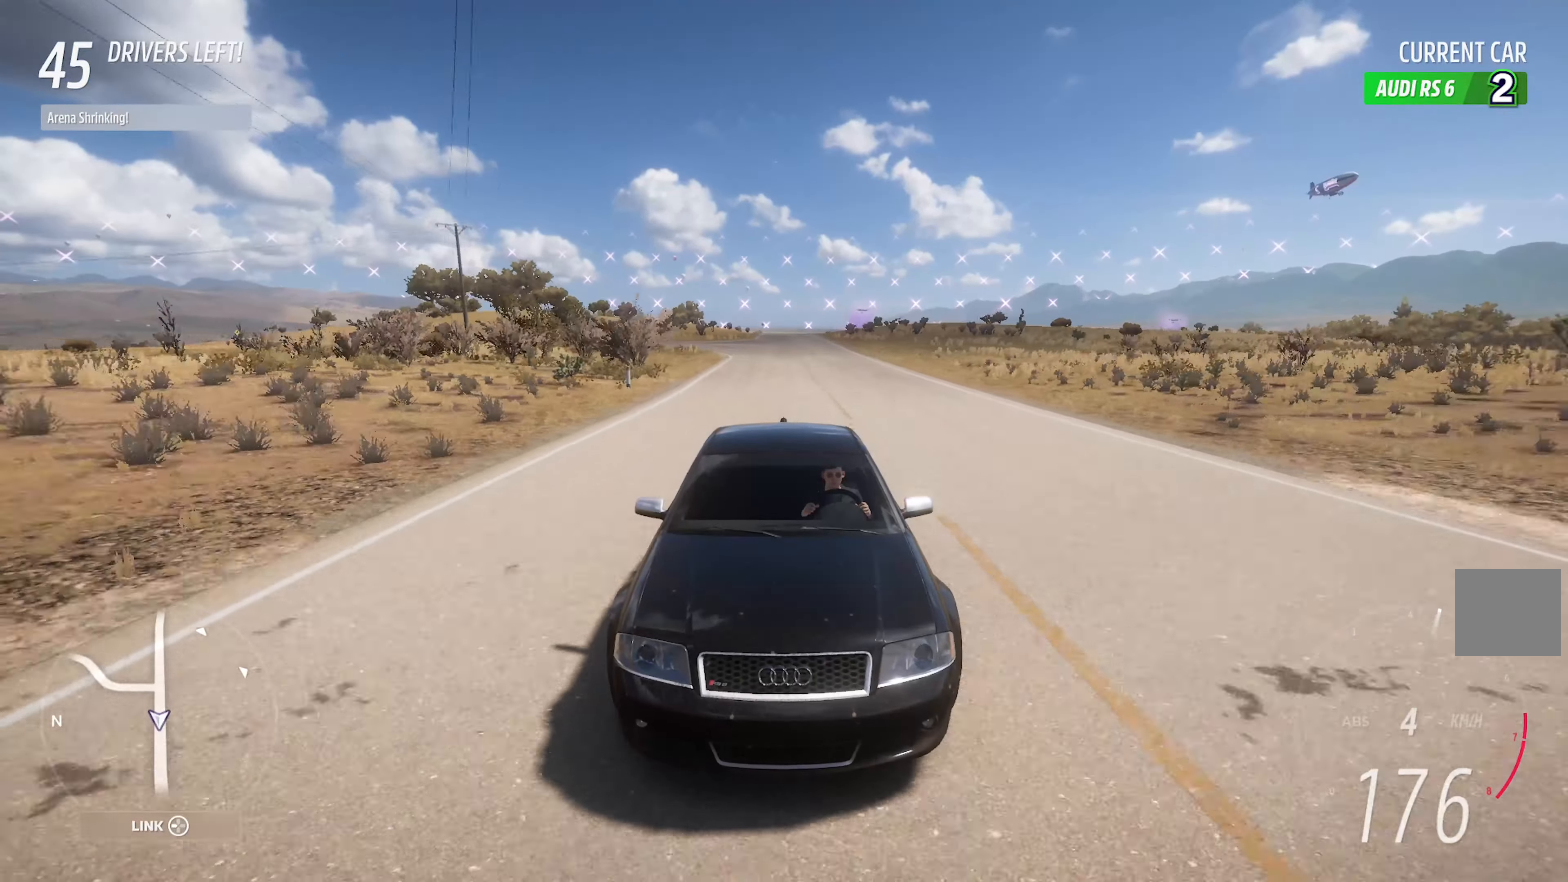
{"dt_ms": 500, "buttons": ["A"], "left_stick": "center", "right_stick": "center", "events": [[433, "L1", "up"]]}
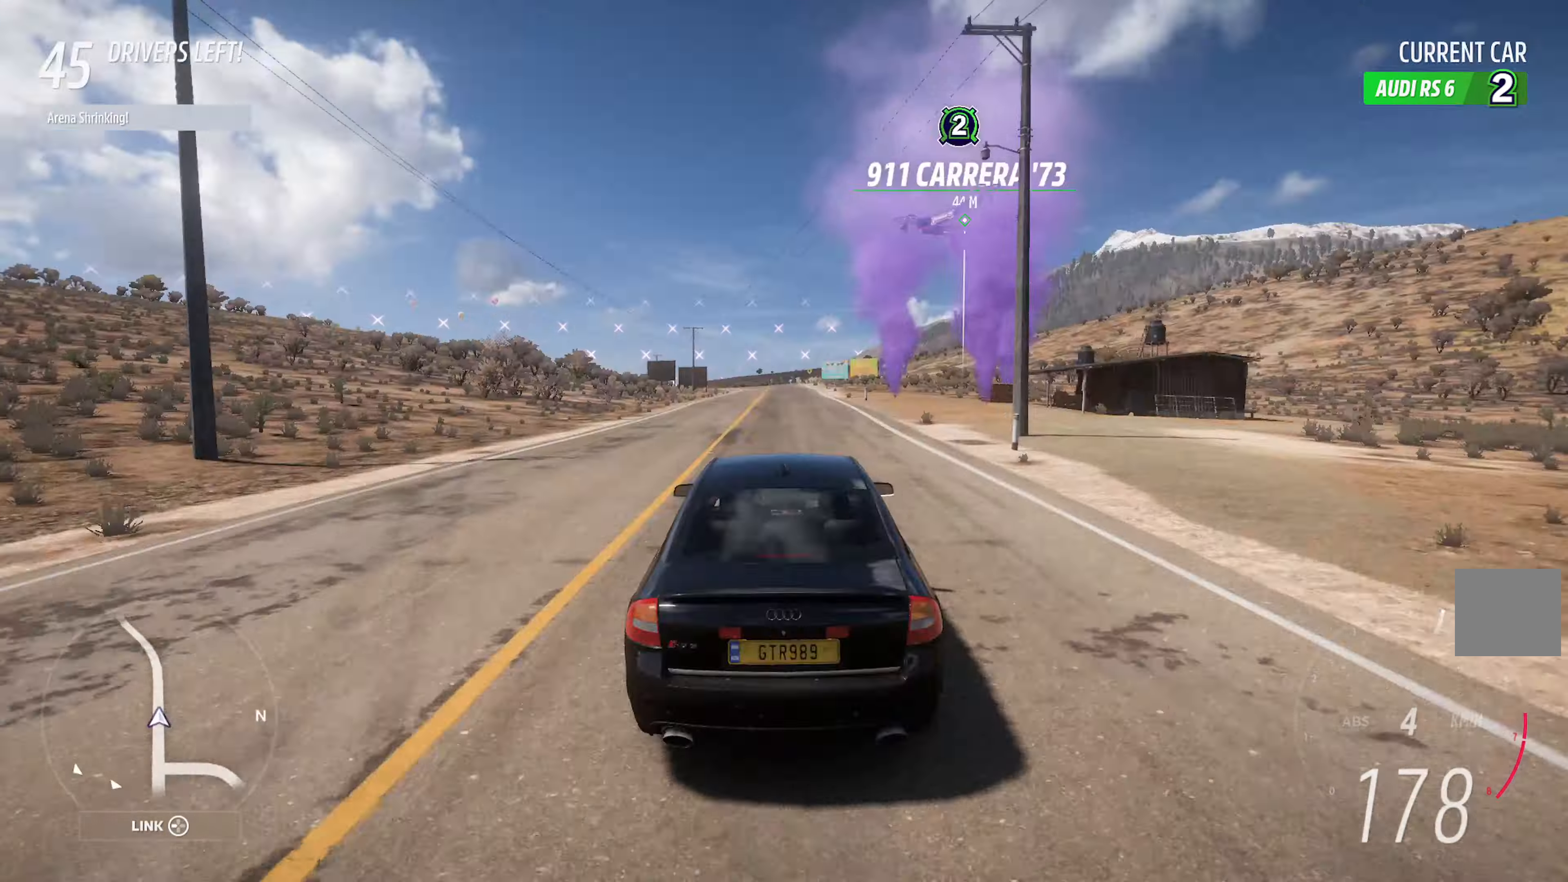
{"dt_ms": 500, "buttons": ["A"], "left_stick": "center", "right_stick": "right", "events": [[150, "right_stick", "right"]]}
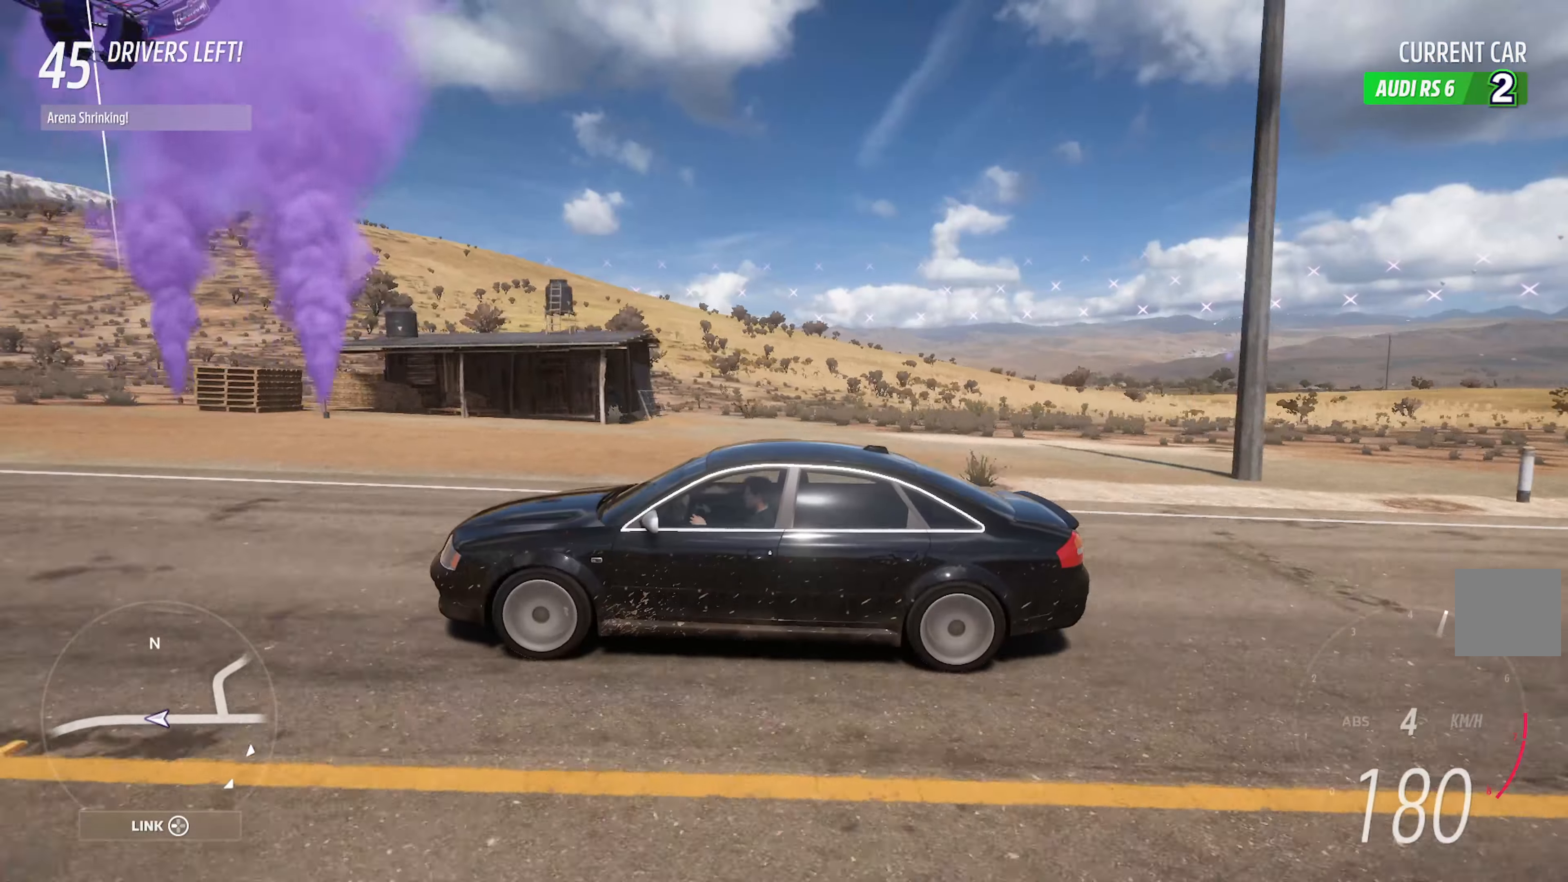
{"dt_ms": 500, "buttons": ["A", "L1"], "left_stick": "center", "right_stick": "right", "events": [[233, "L1", "down"]]}
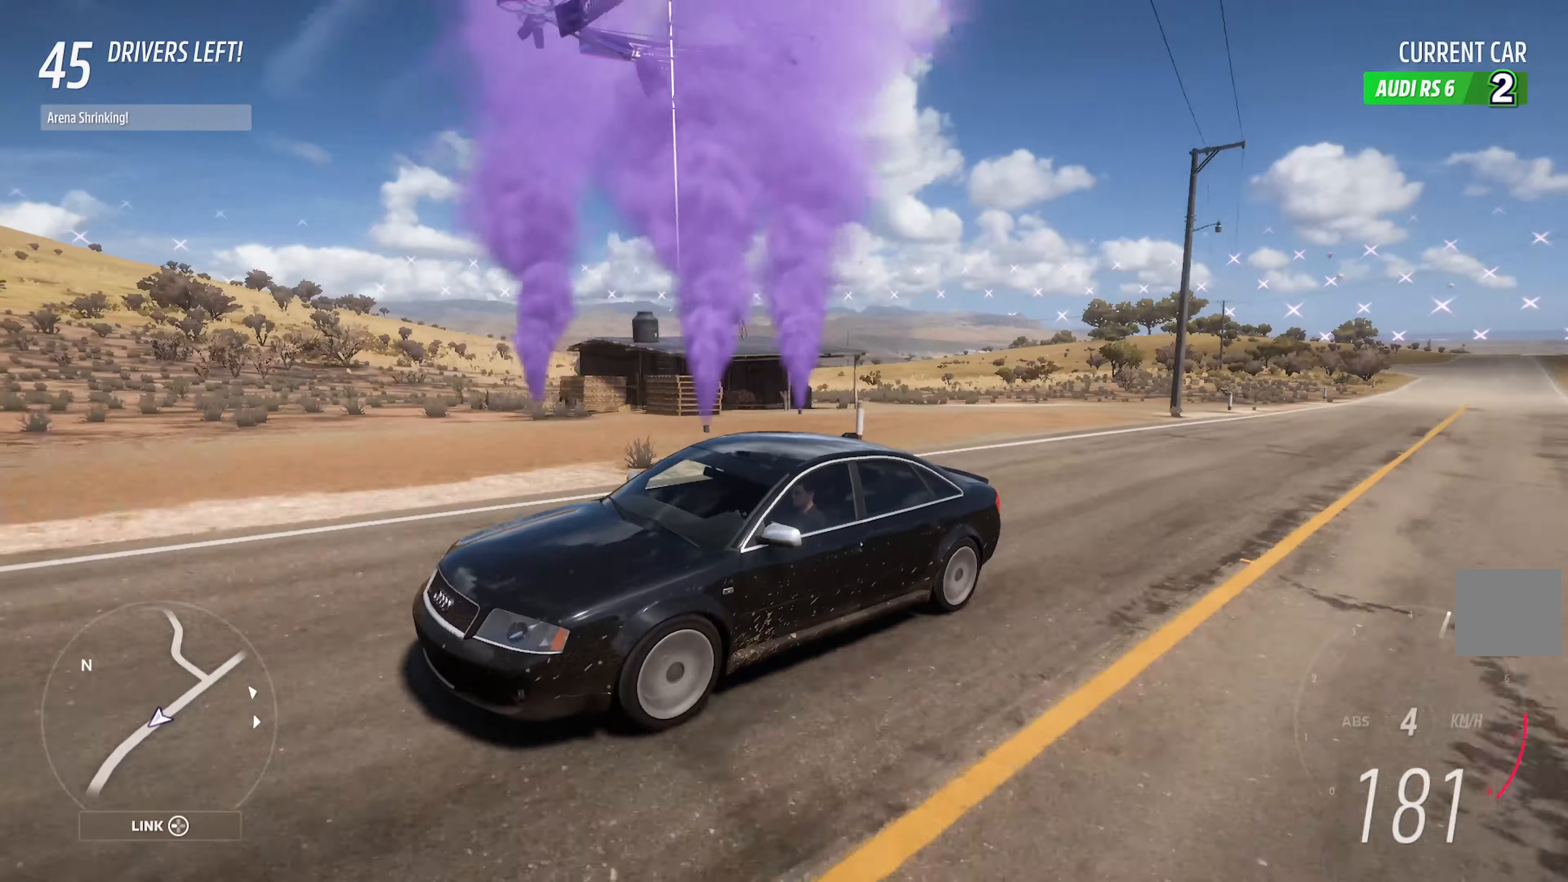
{"dt_ms": 500, "buttons": ["A"], "left_stick": "center", "right_stick": "center", "events": [[366, "L1", "up"], [433, "right_stick", "center"]]}